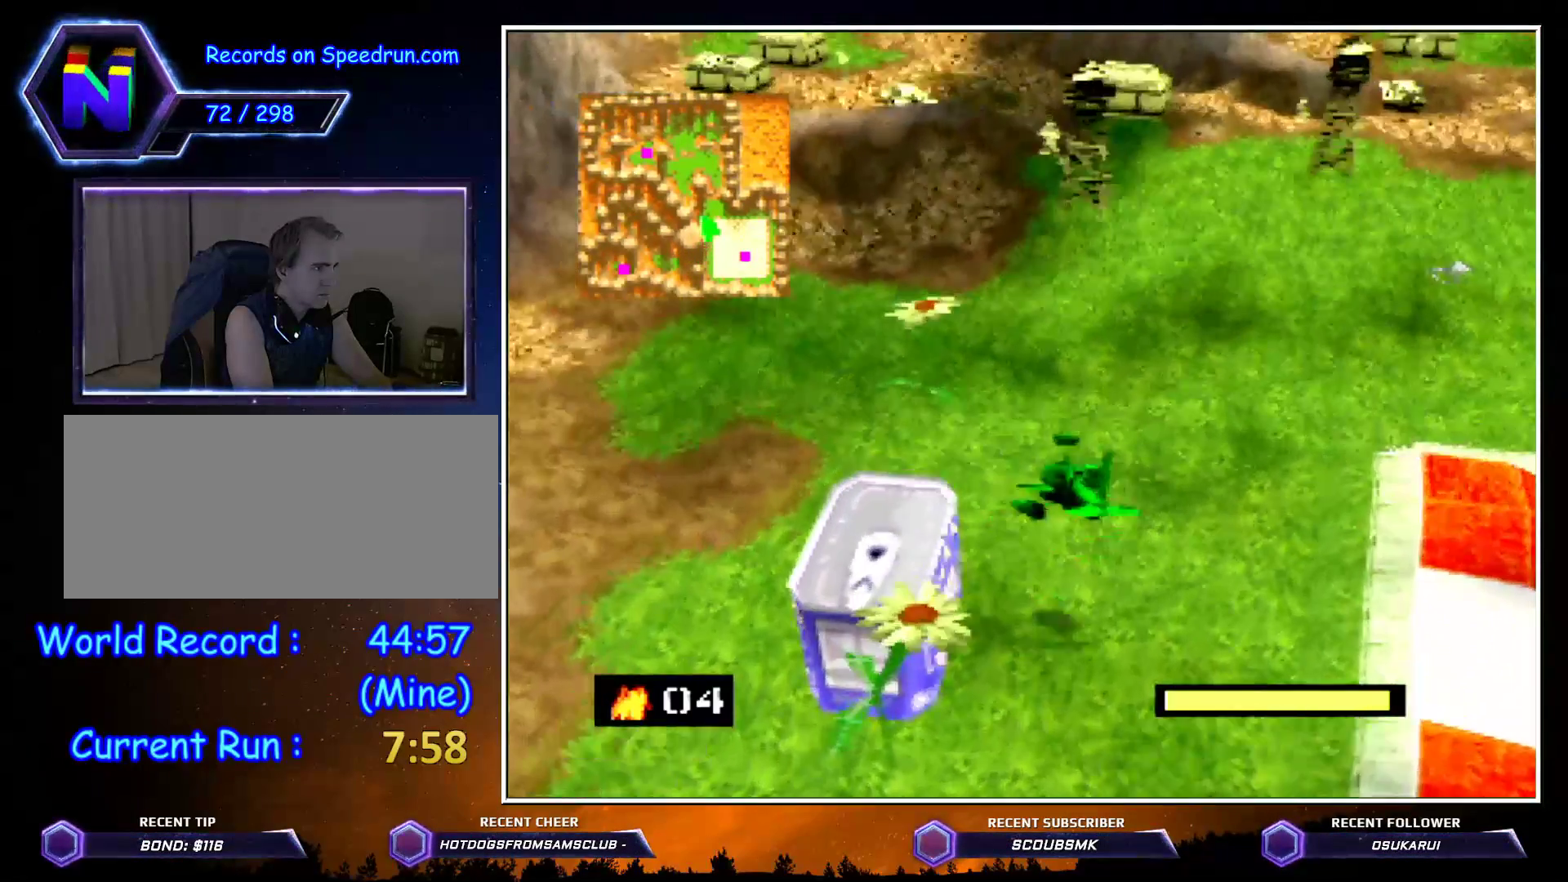
Gameplay with a controller (Nintendo layout); each line is a JSON object with the inputs held at the frame after it. "events" lists button and stick changes between this image and that frame as [ms after this image, input, new state], when the widget could be followed in between. Not read: L1 L3 R1 R3.
{"buttons": ["C_RIGHT"], "left_stick": "up-left", "events": [[183, "left_stick", "up-left"]]}
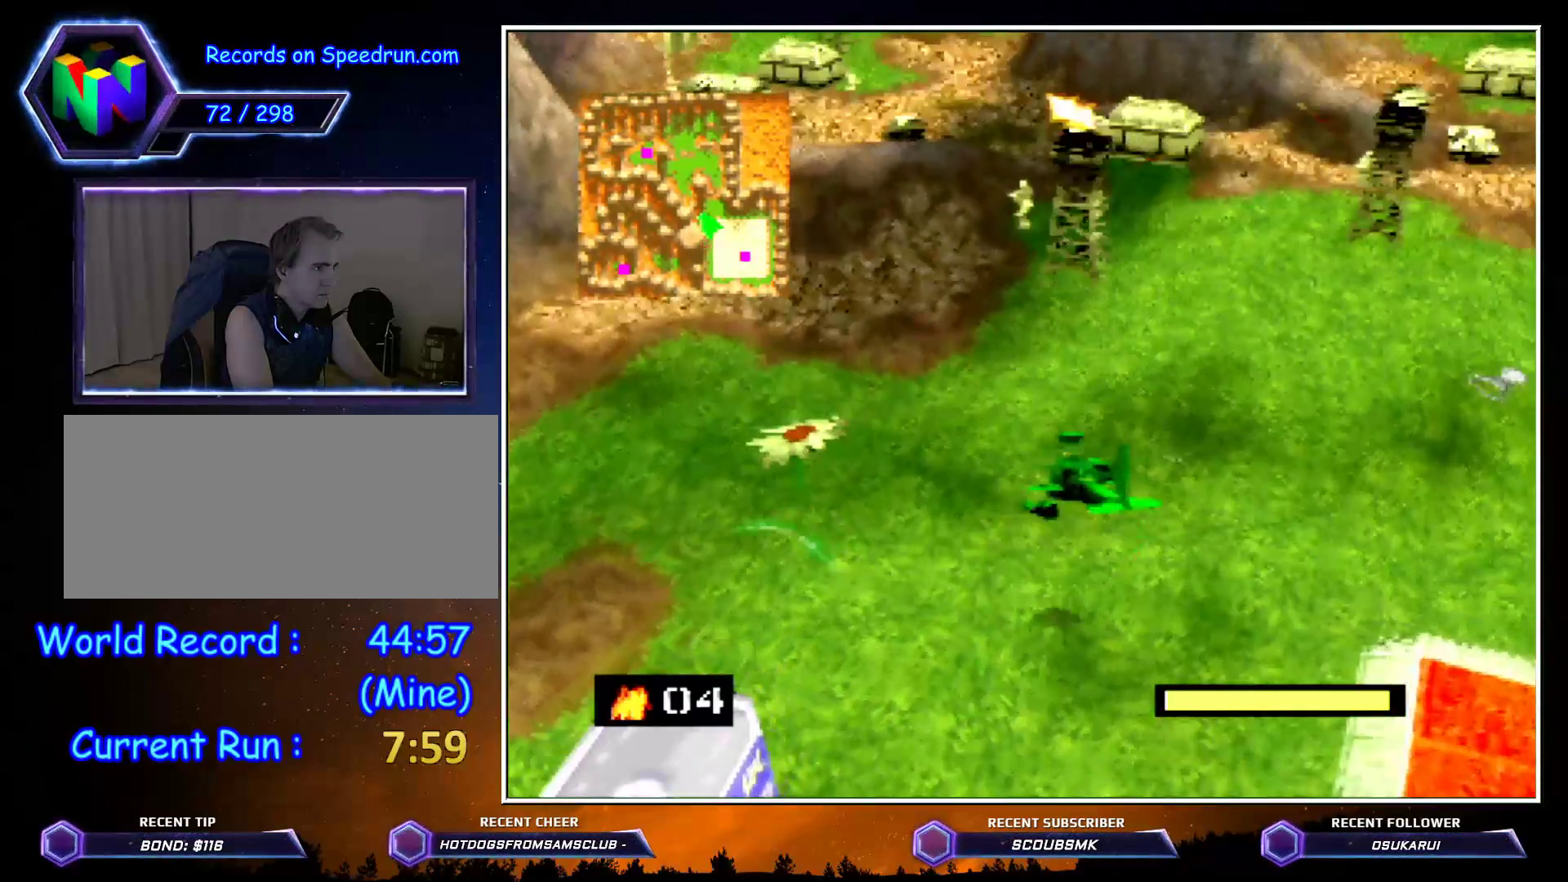
{"buttons": ["C_RIGHT"], "left_stick": "up", "events": [[183, "left_stick", "up"]]}
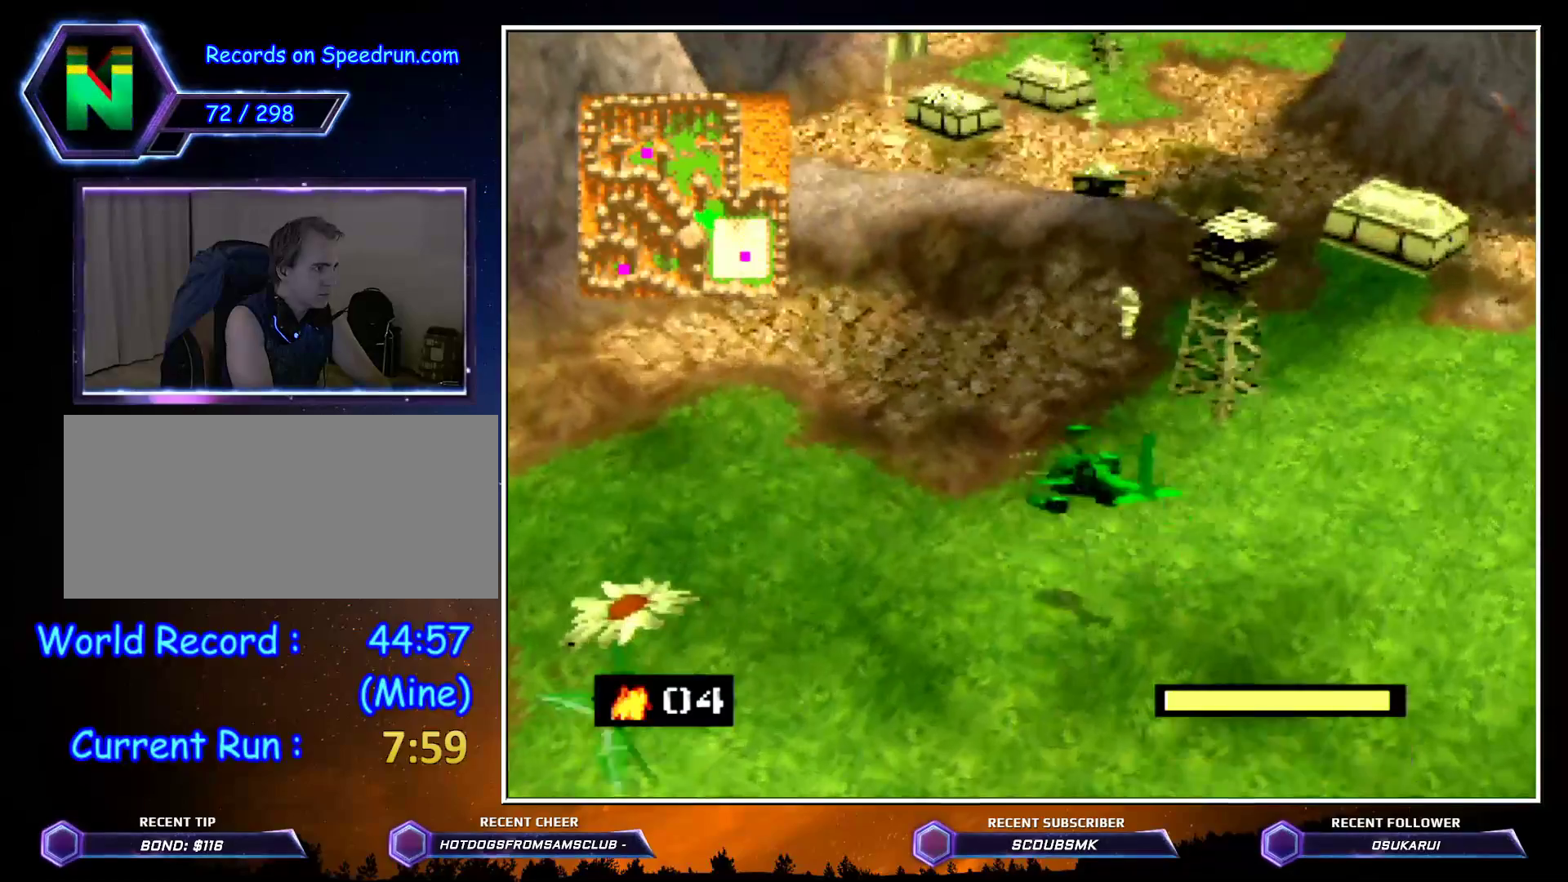
{"buttons": ["C_RIGHT"], "left_stick": "up", "events": []}
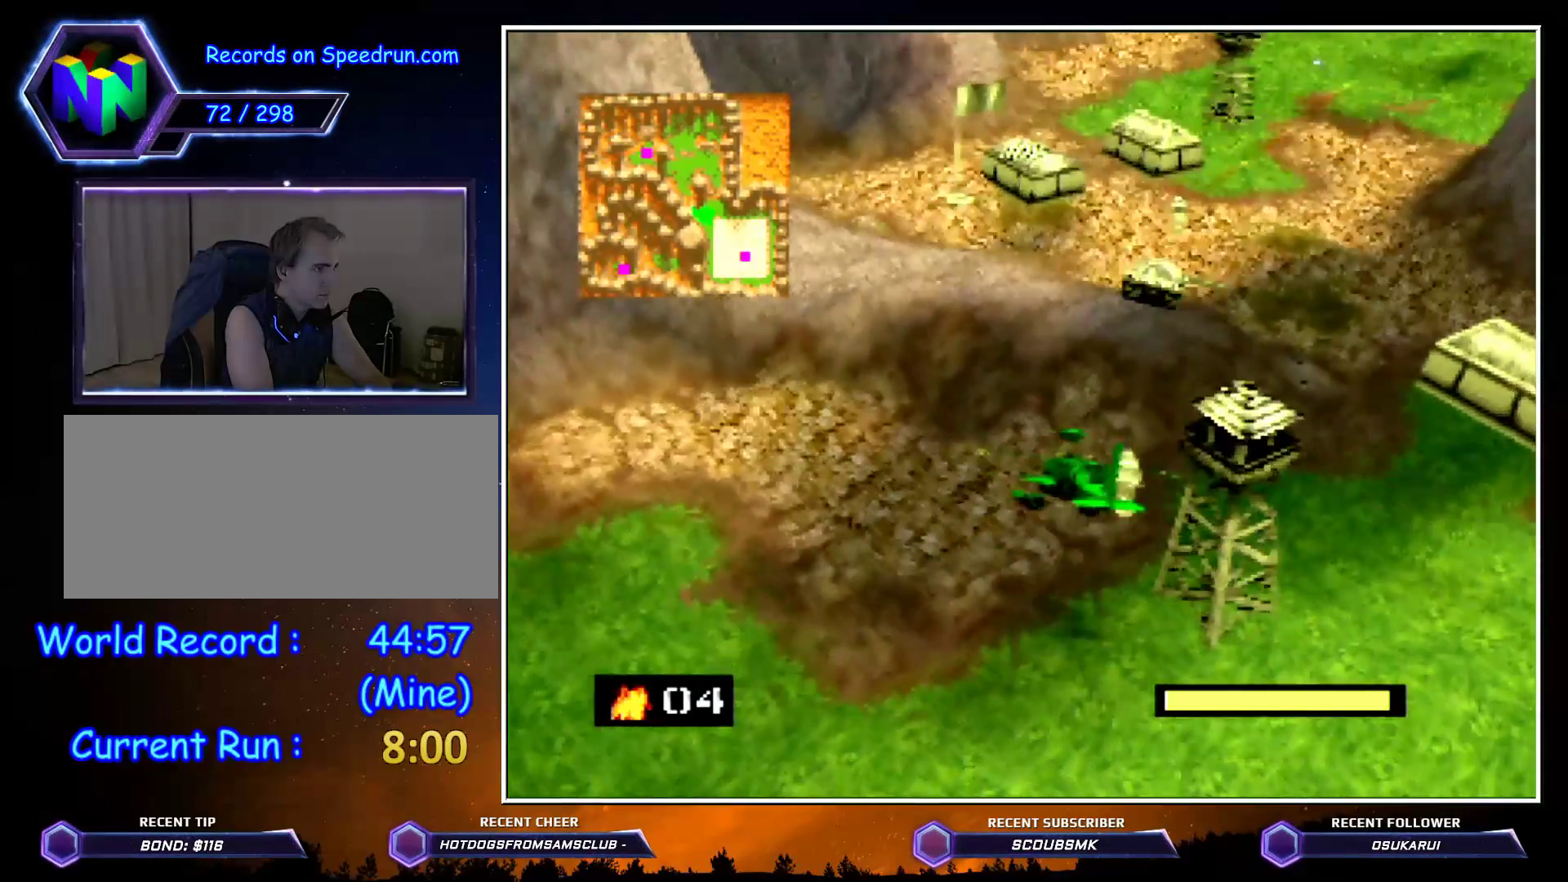
{"buttons": ["A", "C_RIGHT"], "left_stick": "up", "events": [[433, "A", "down"]]}
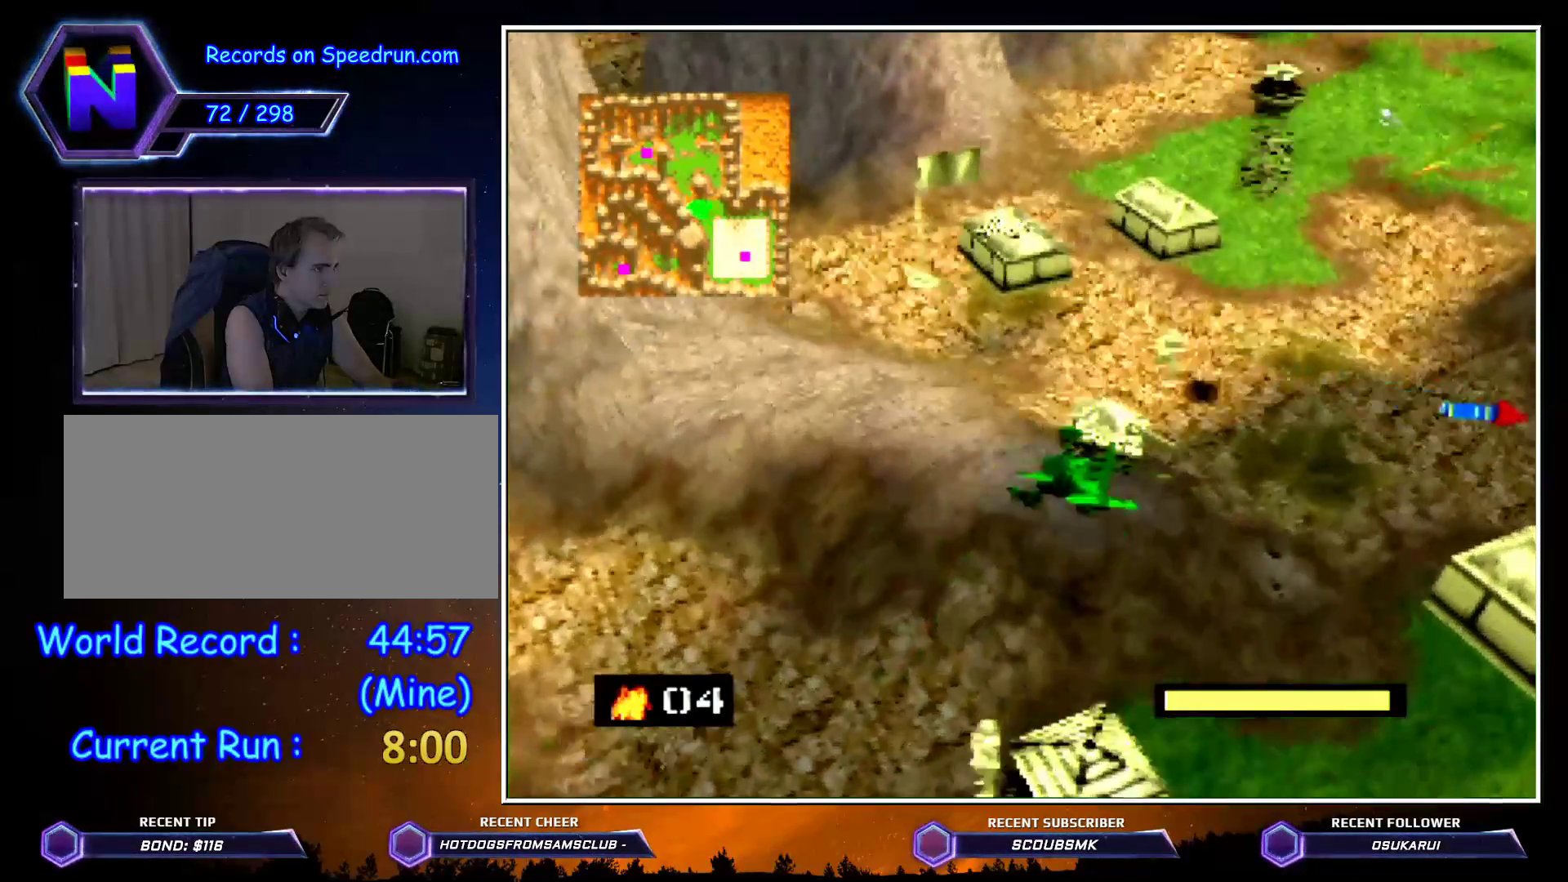
{"buttons": ["C_RIGHT"], "left_stick": "up", "events": [[117, "A", "up"]]}
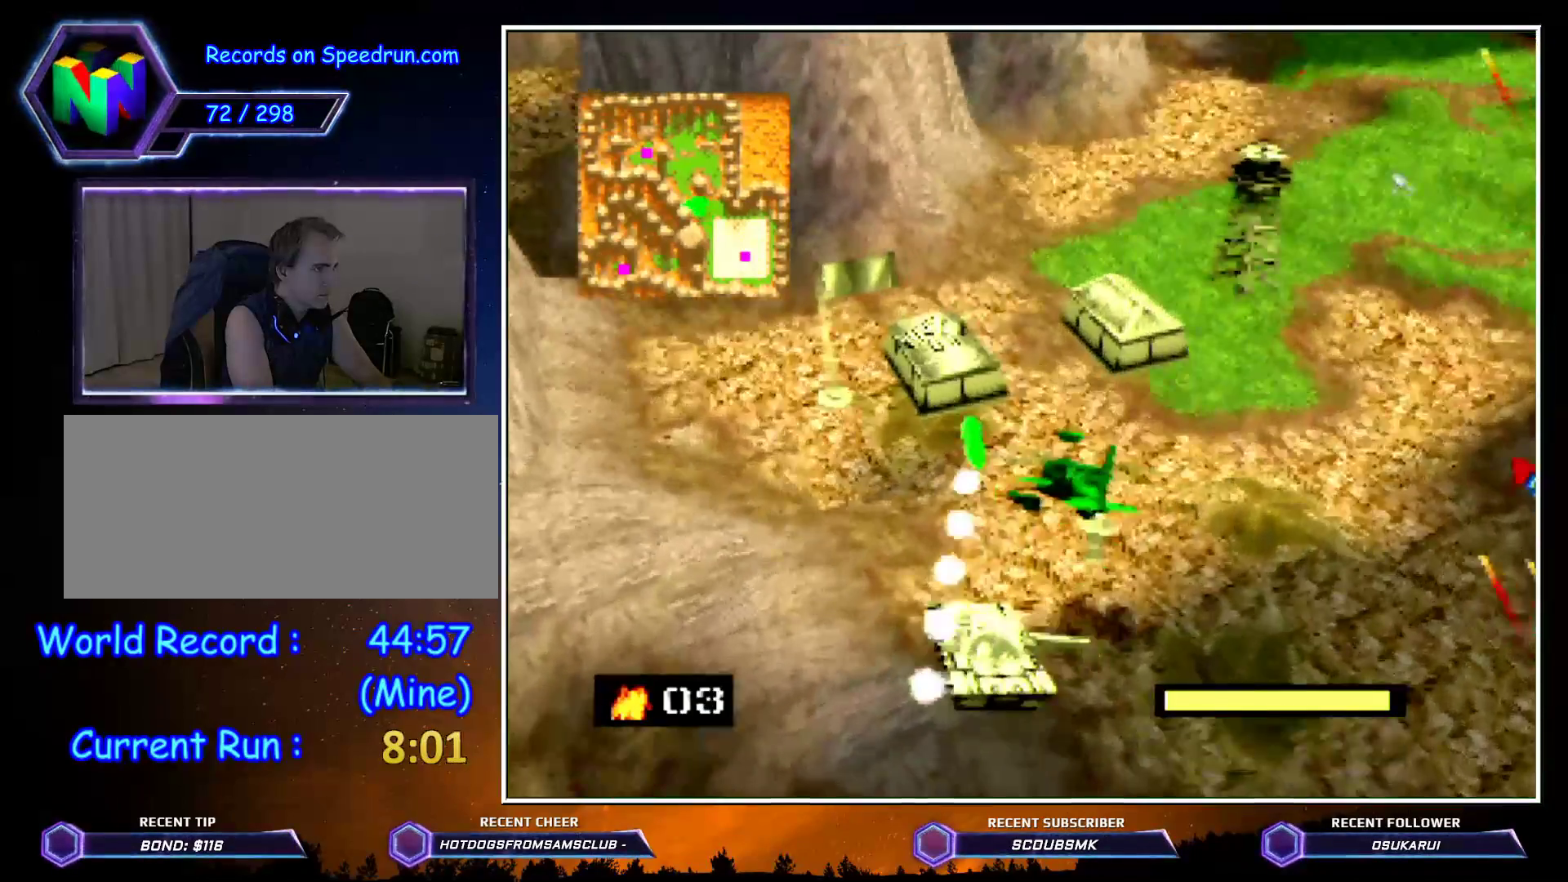
{"buttons": ["C_RIGHT"], "left_stick": "up", "events": []}
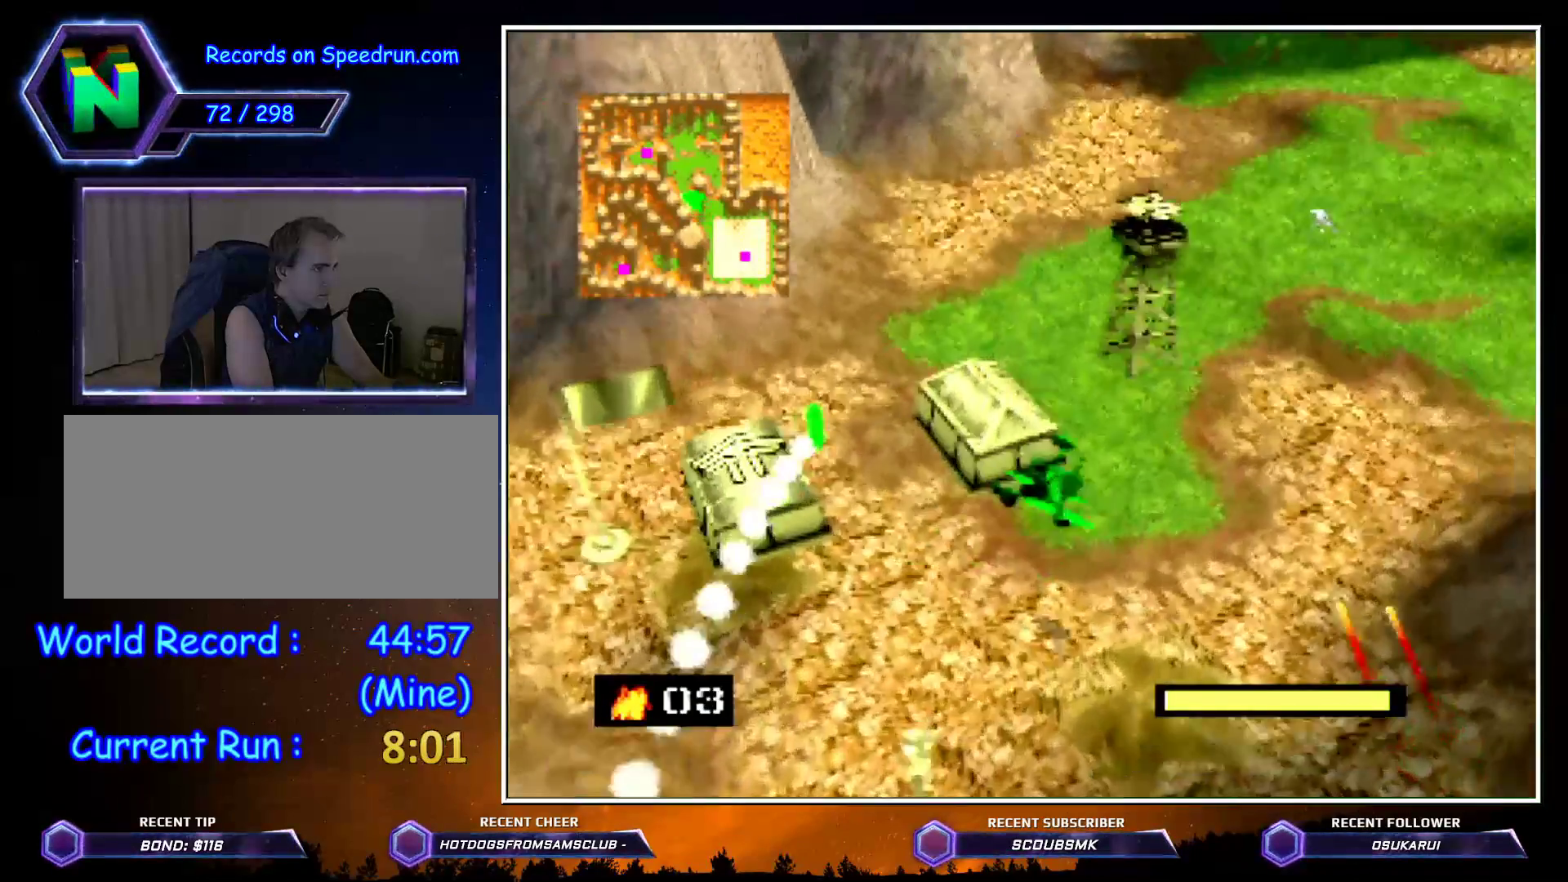
{"buttons": ["C_RIGHT"], "left_stick": "up", "events": []}
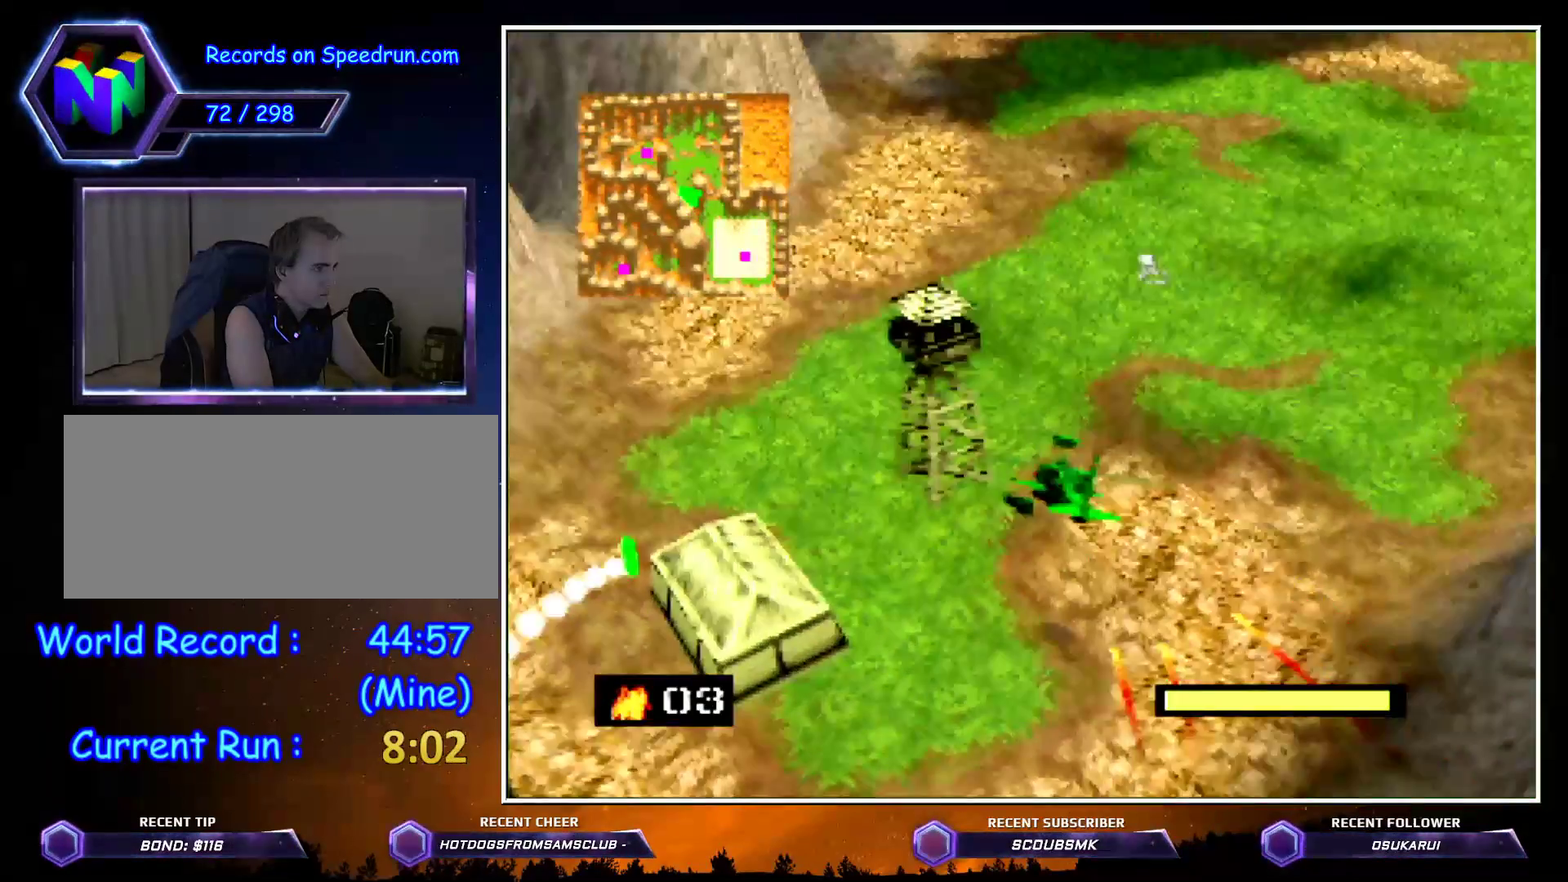
{"buttons": ["C_RIGHT"], "left_stick": "up", "events": []}
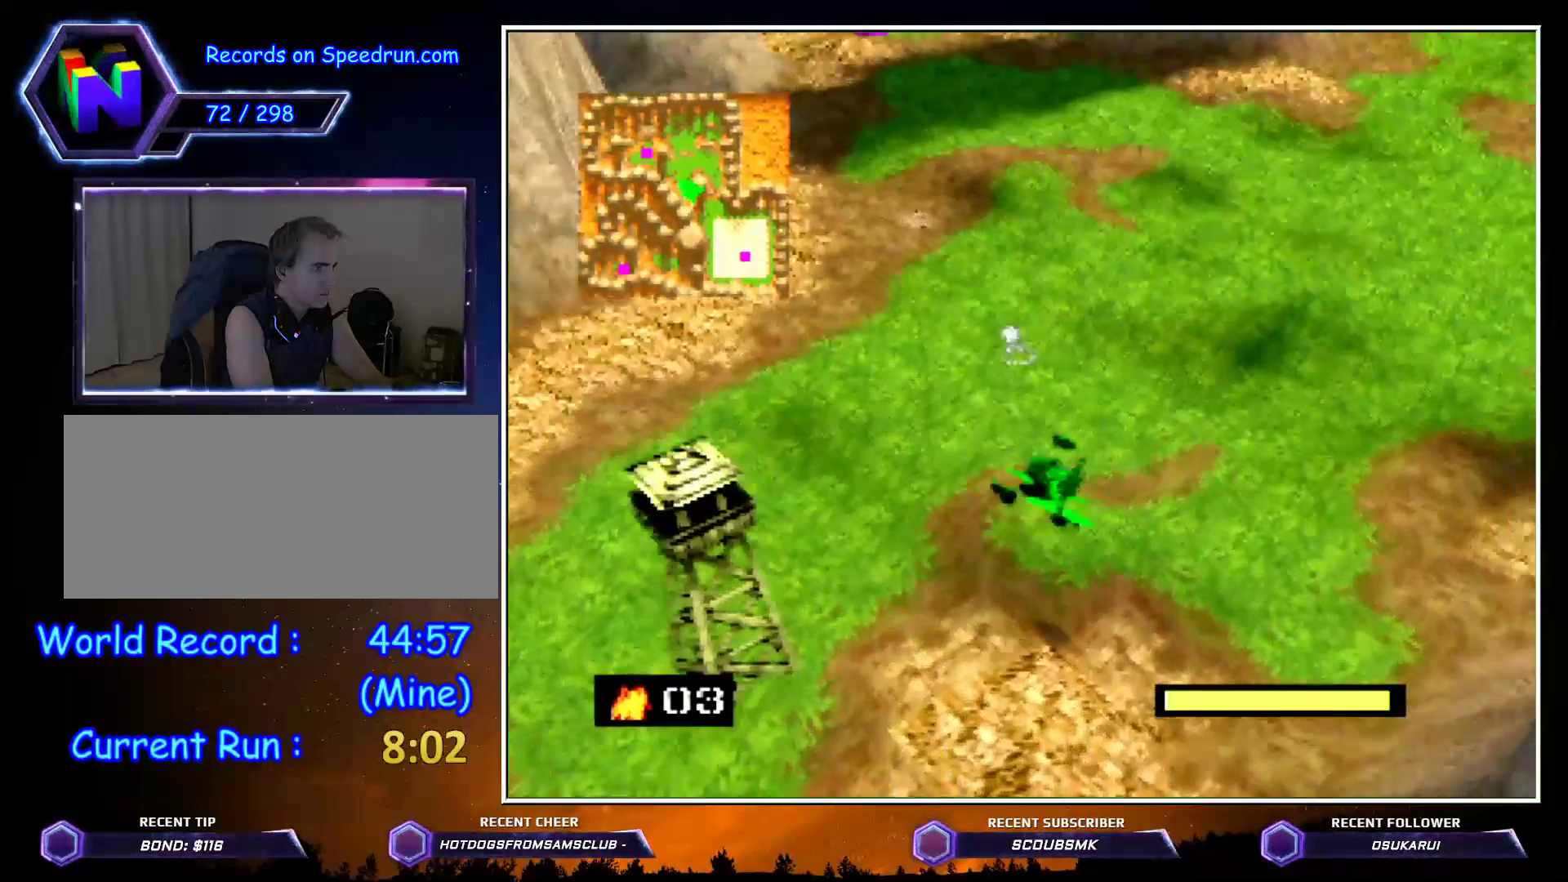
{"buttons": ["C_RIGHT"], "left_stick": "up-left", "events": [[400, "left_stick", "up-left"]]}
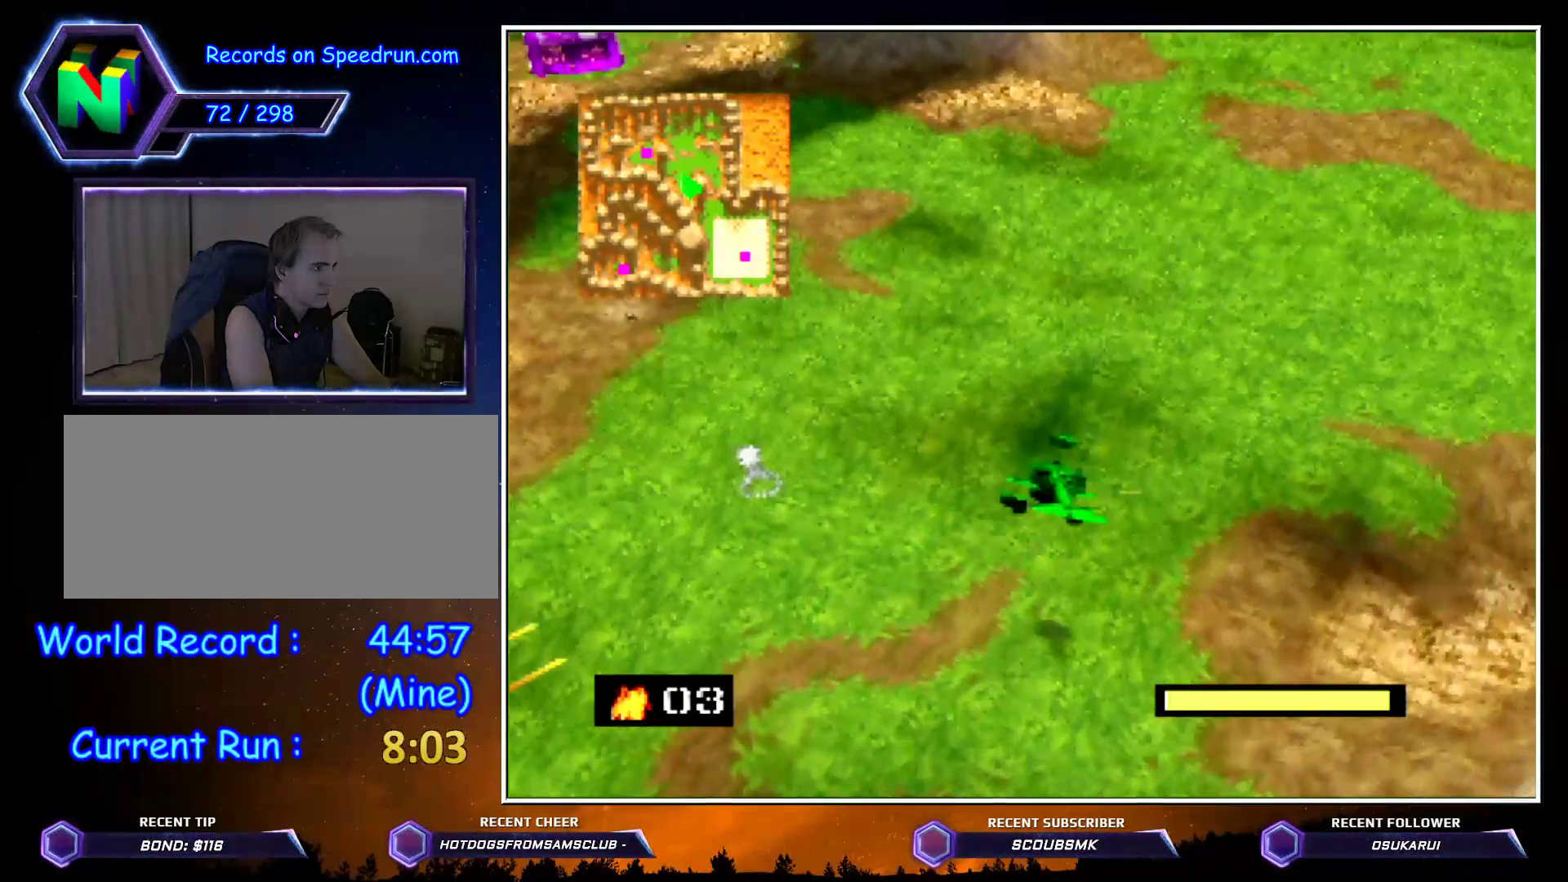
{"buttons": ["C_RIGHT"], "left_stick": "up-left", "events": []}
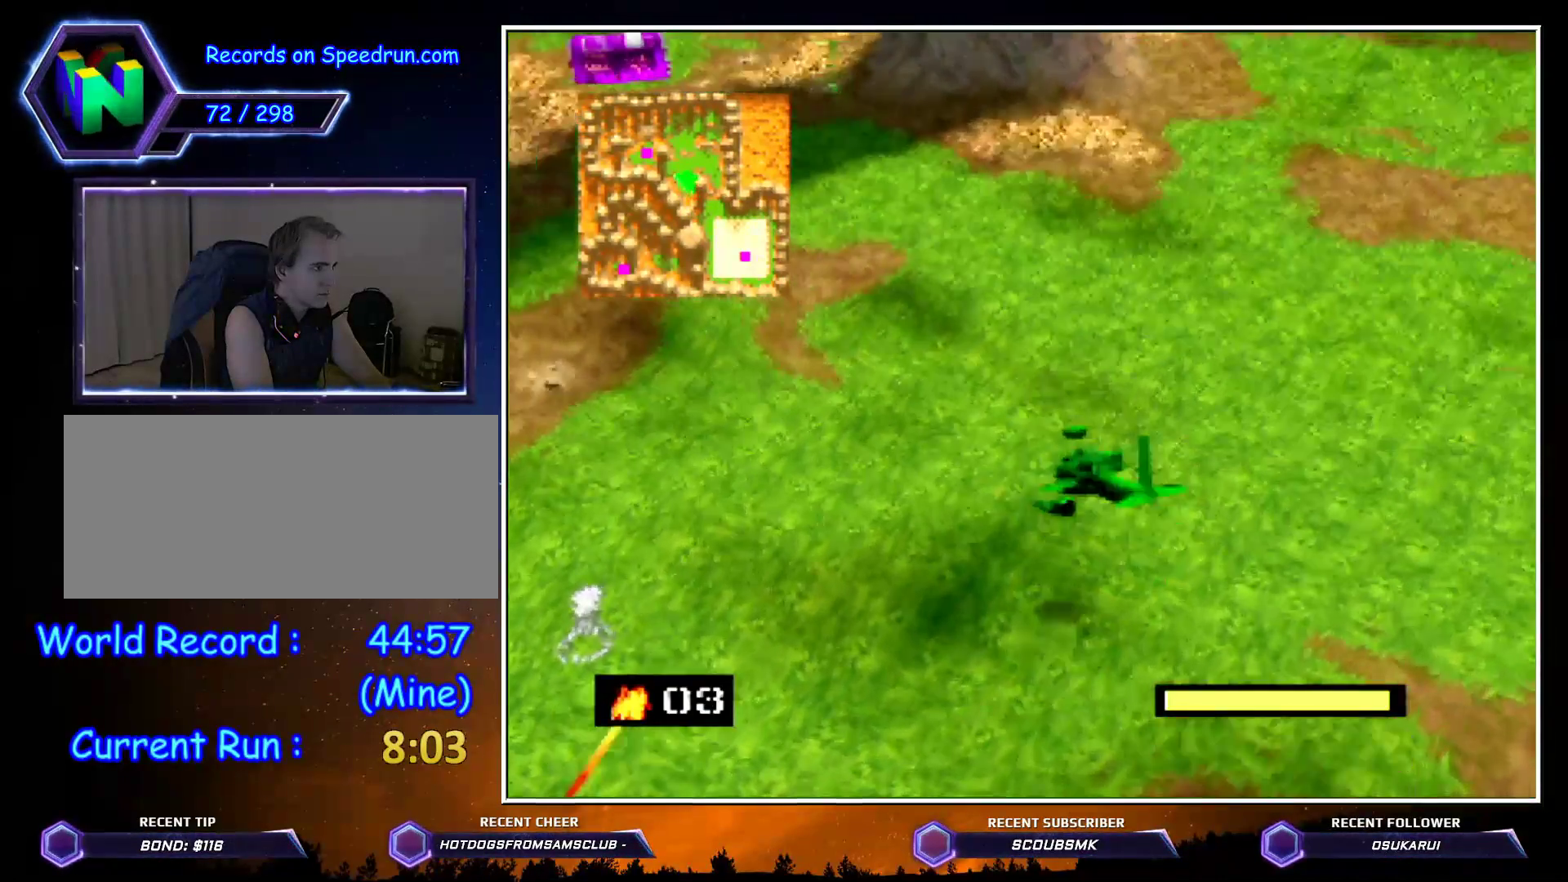
{"buttons": ["C_RIGHT"], "left_stick": "up", "events": [[217, "left_stick", "up"]]}
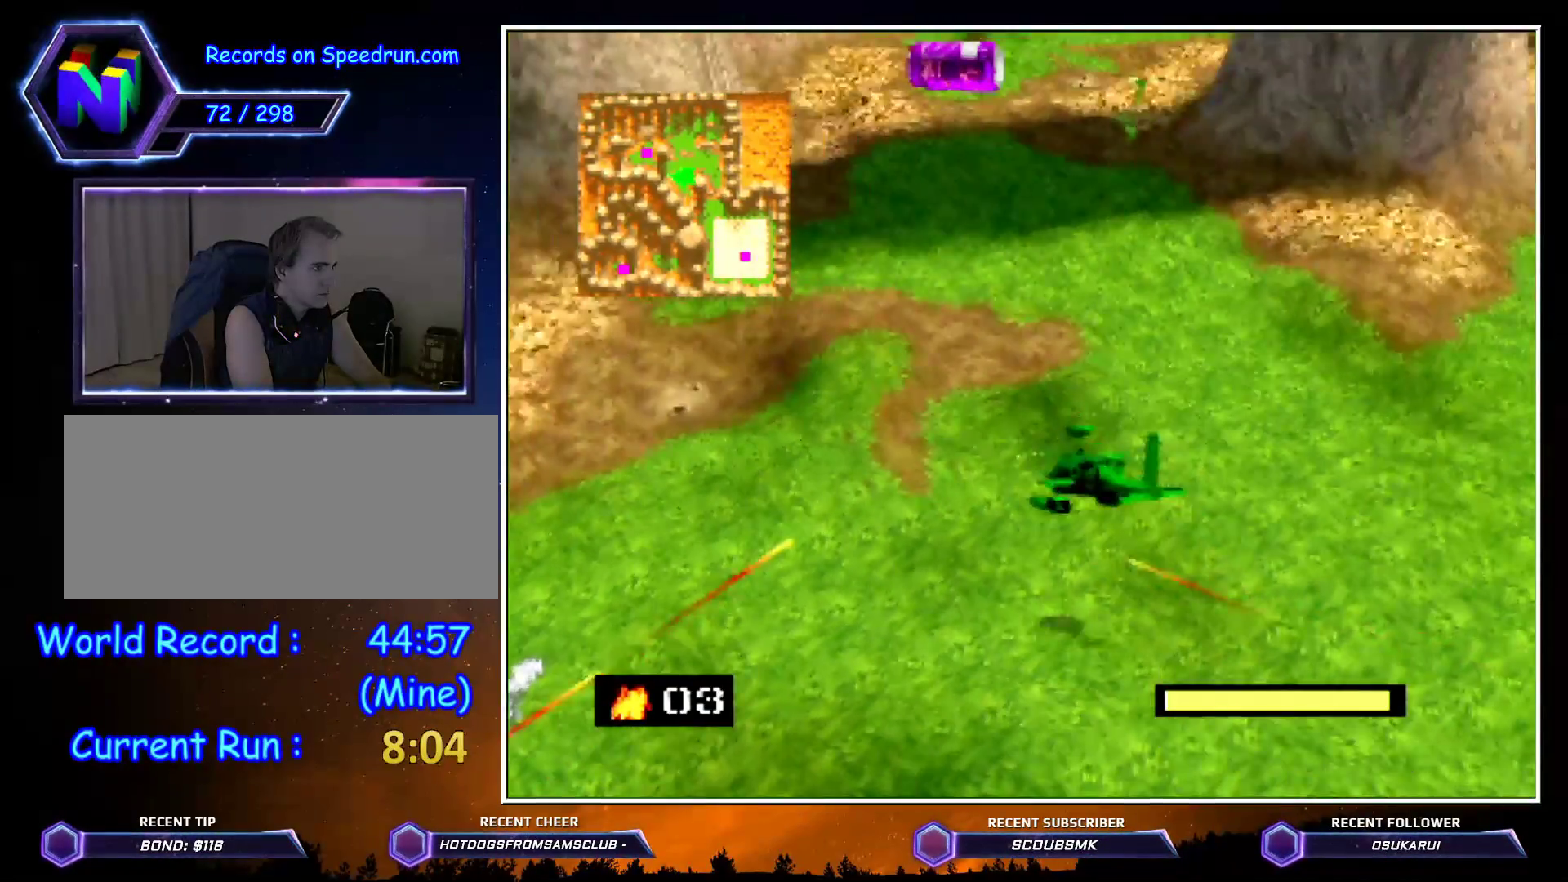
{"buttons": ["C_RIGHT"], "left_stick": "up-left", "events": [[433, "left_stick", "up-left"]]}
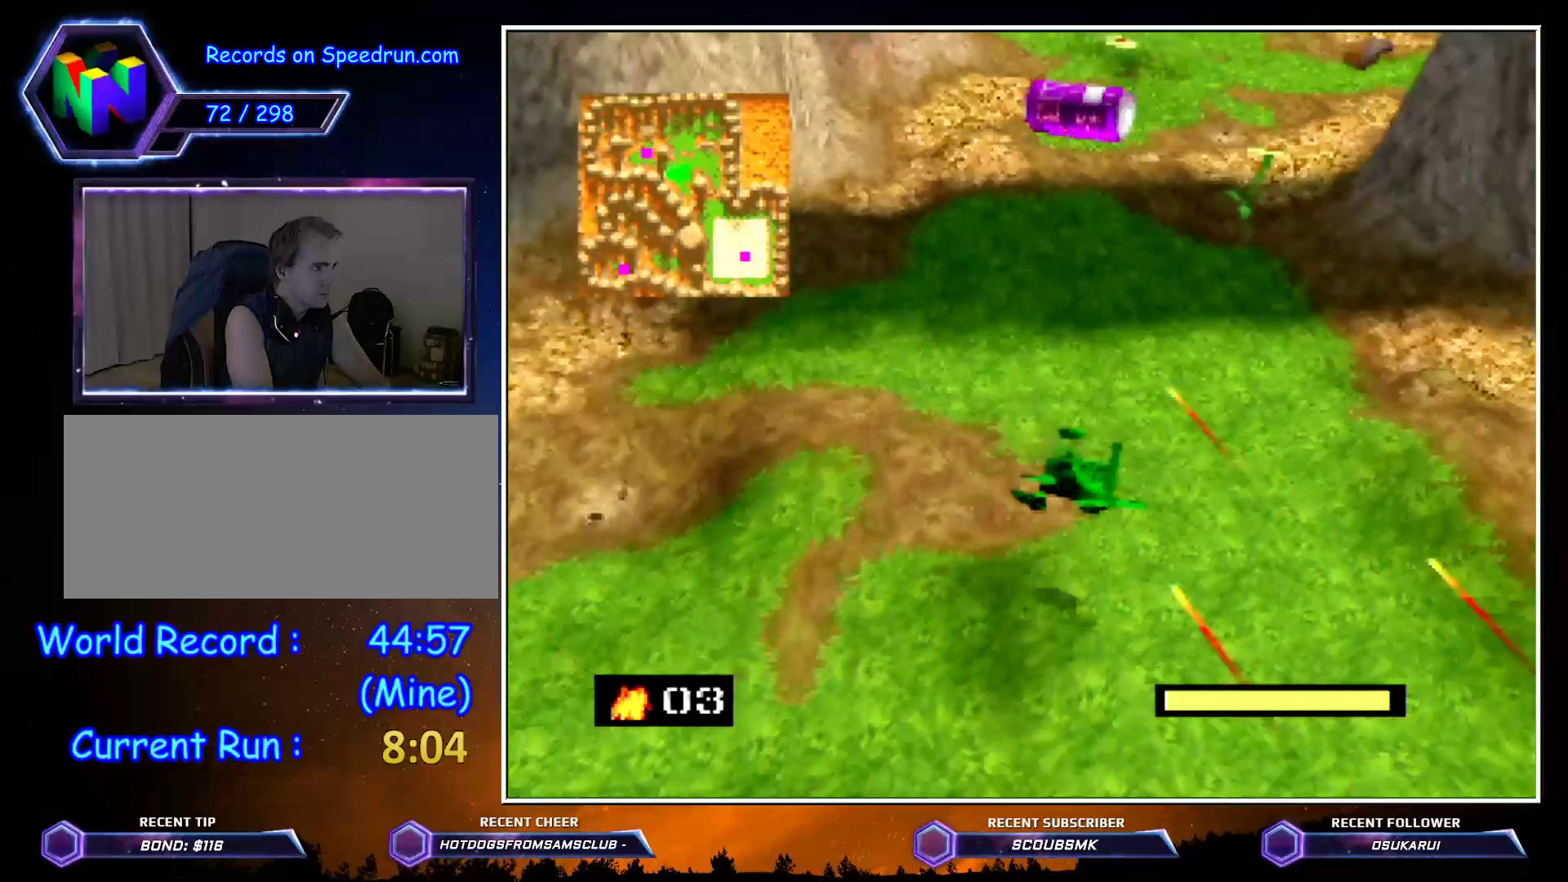
{"buttons": ["C_RIGHT"], "left_stick": "up", "events": [[150, "left_stick", "up"]]}
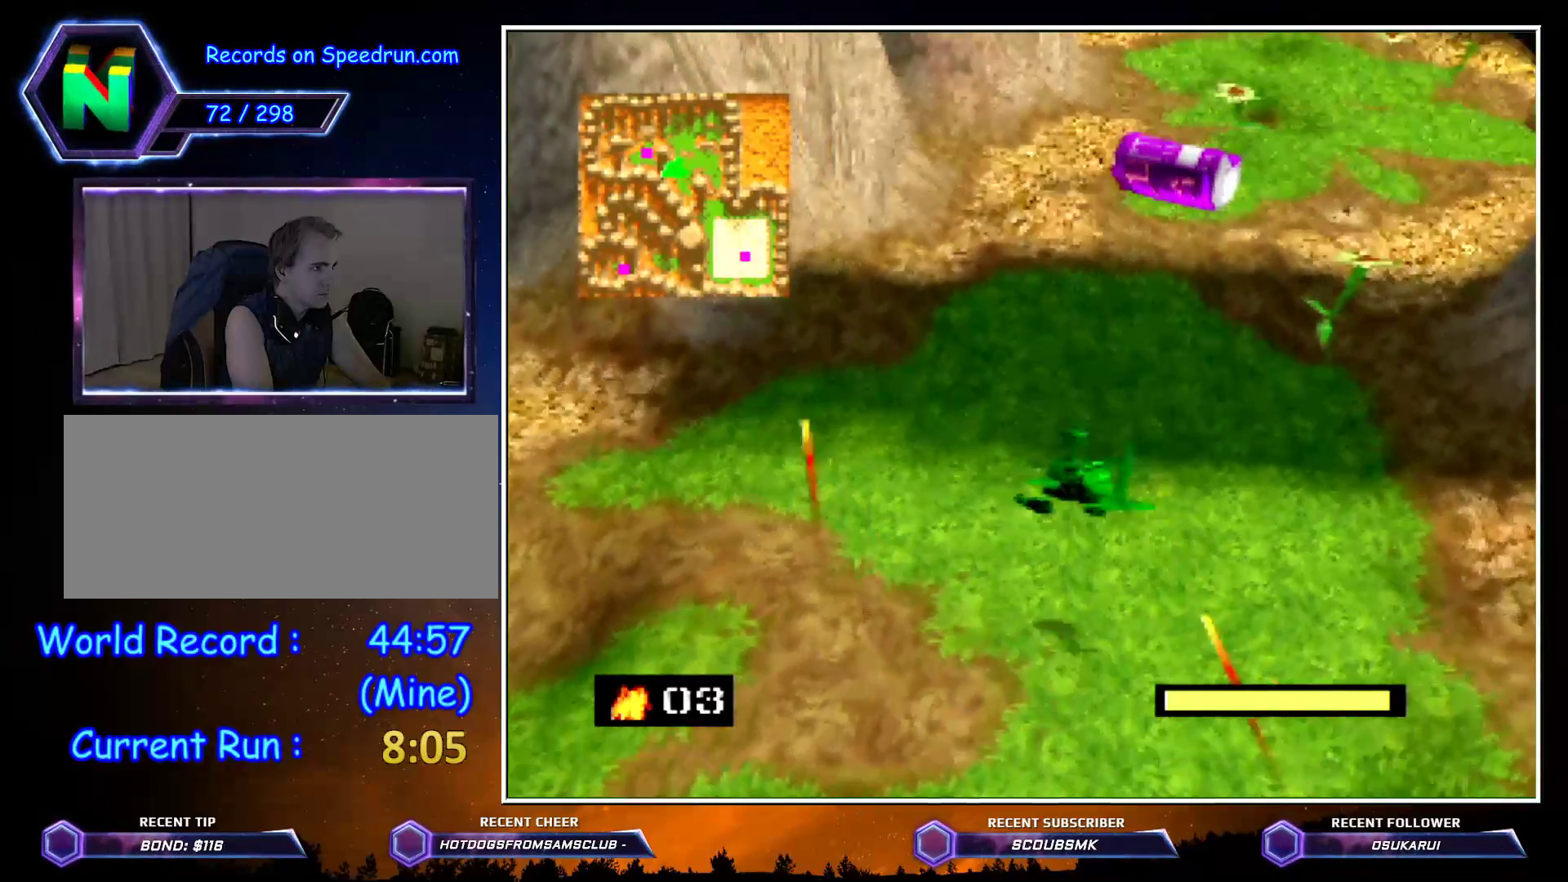
{"buttons": ["C_RIGHT"], "left_stick": "up", "events": []}
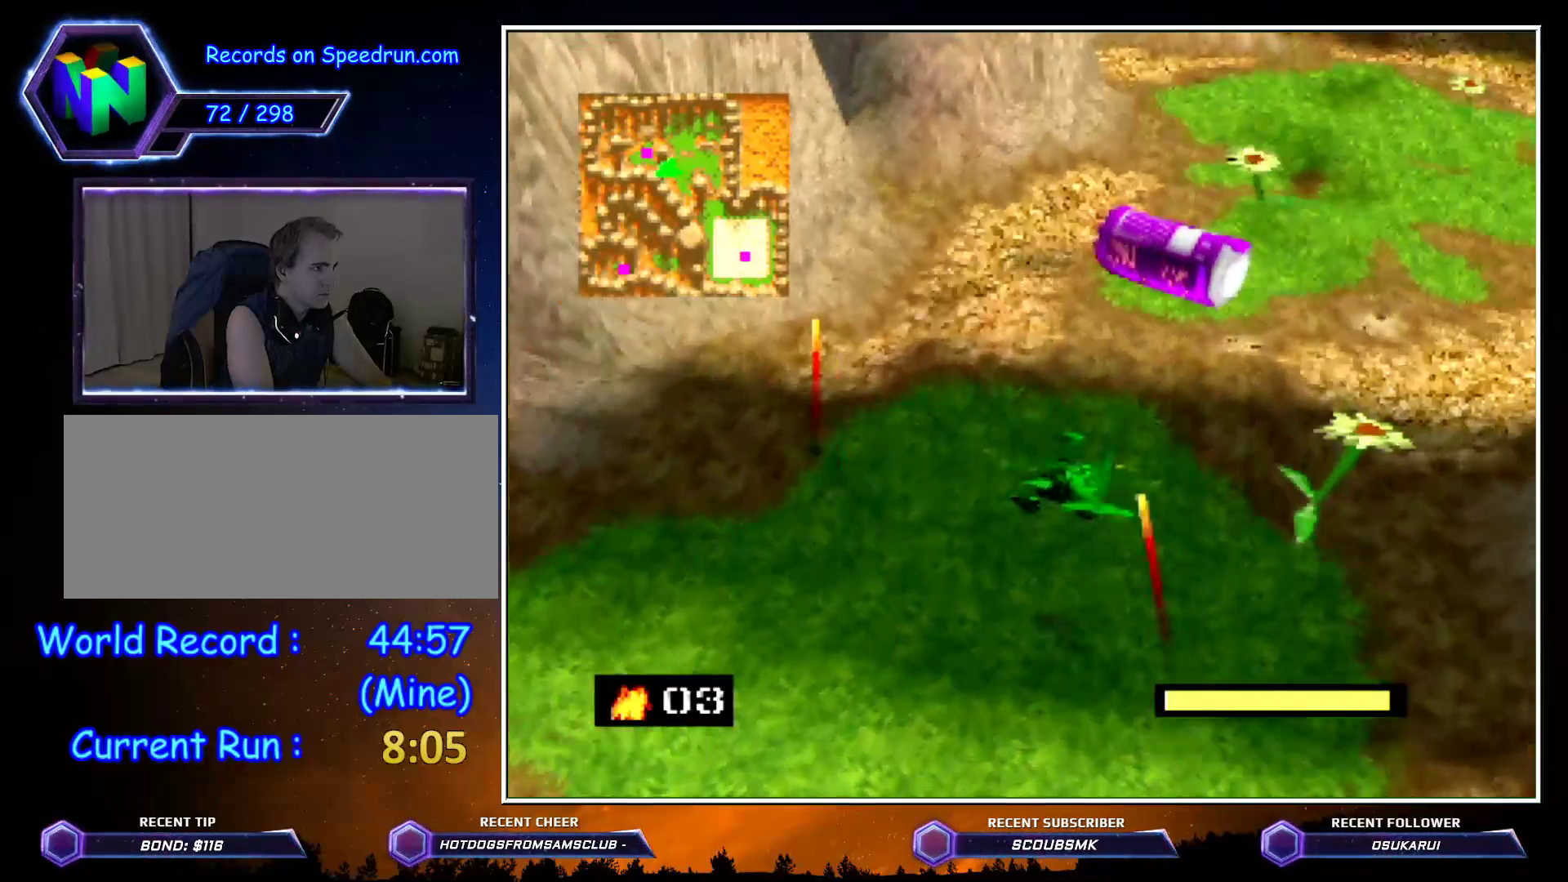
{"buttons": ["C_RIGHT"], "left_stick": "up", "events": []}
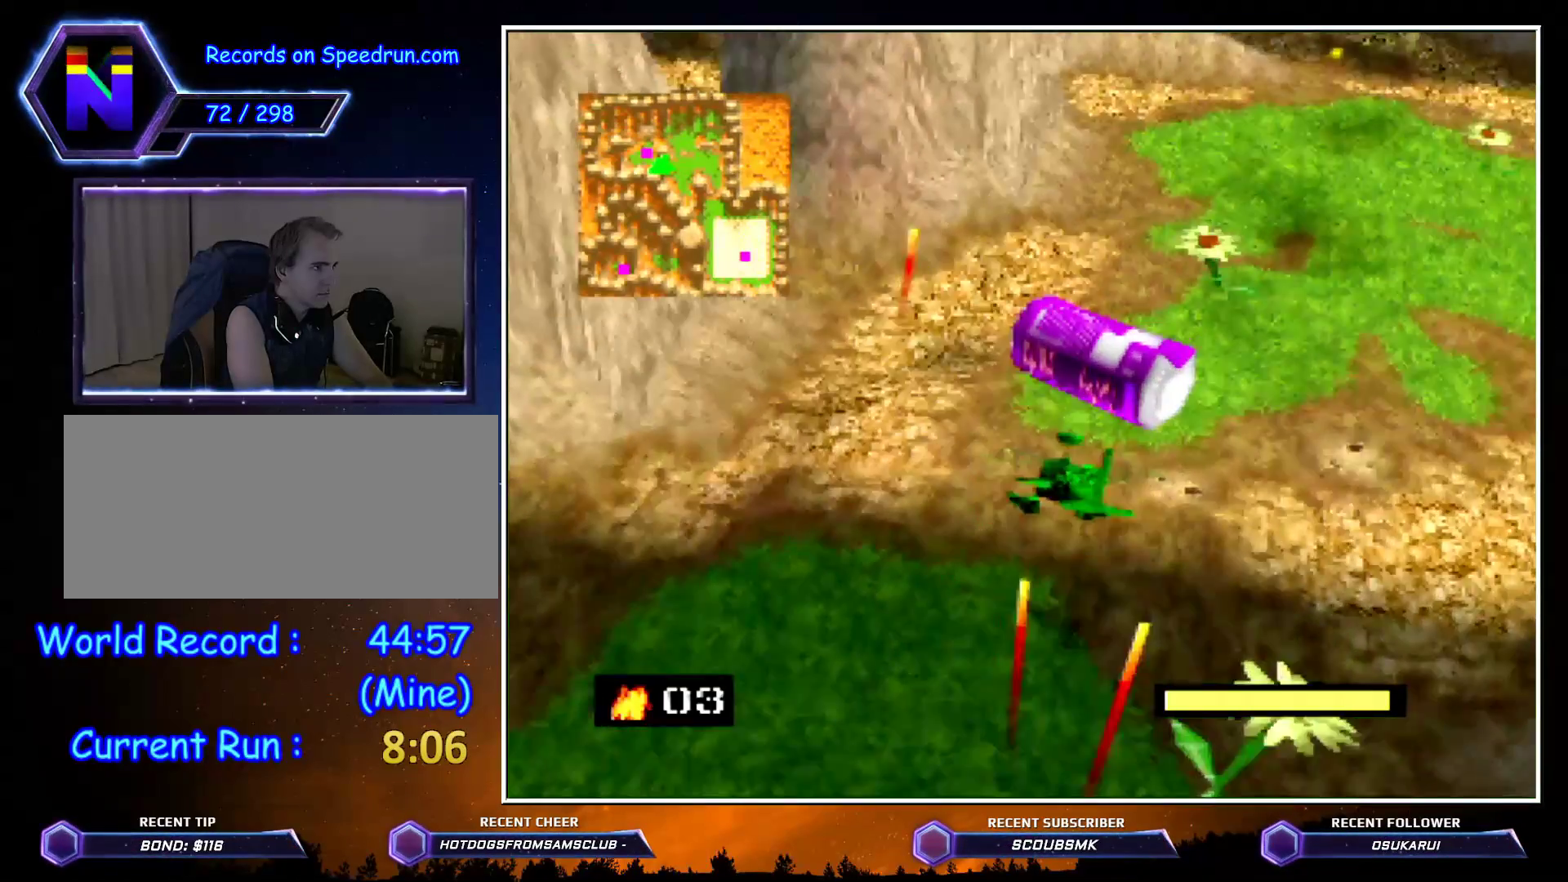
{"buttons": ["C_RIGHT"], "left_stick": "up", "events": []}
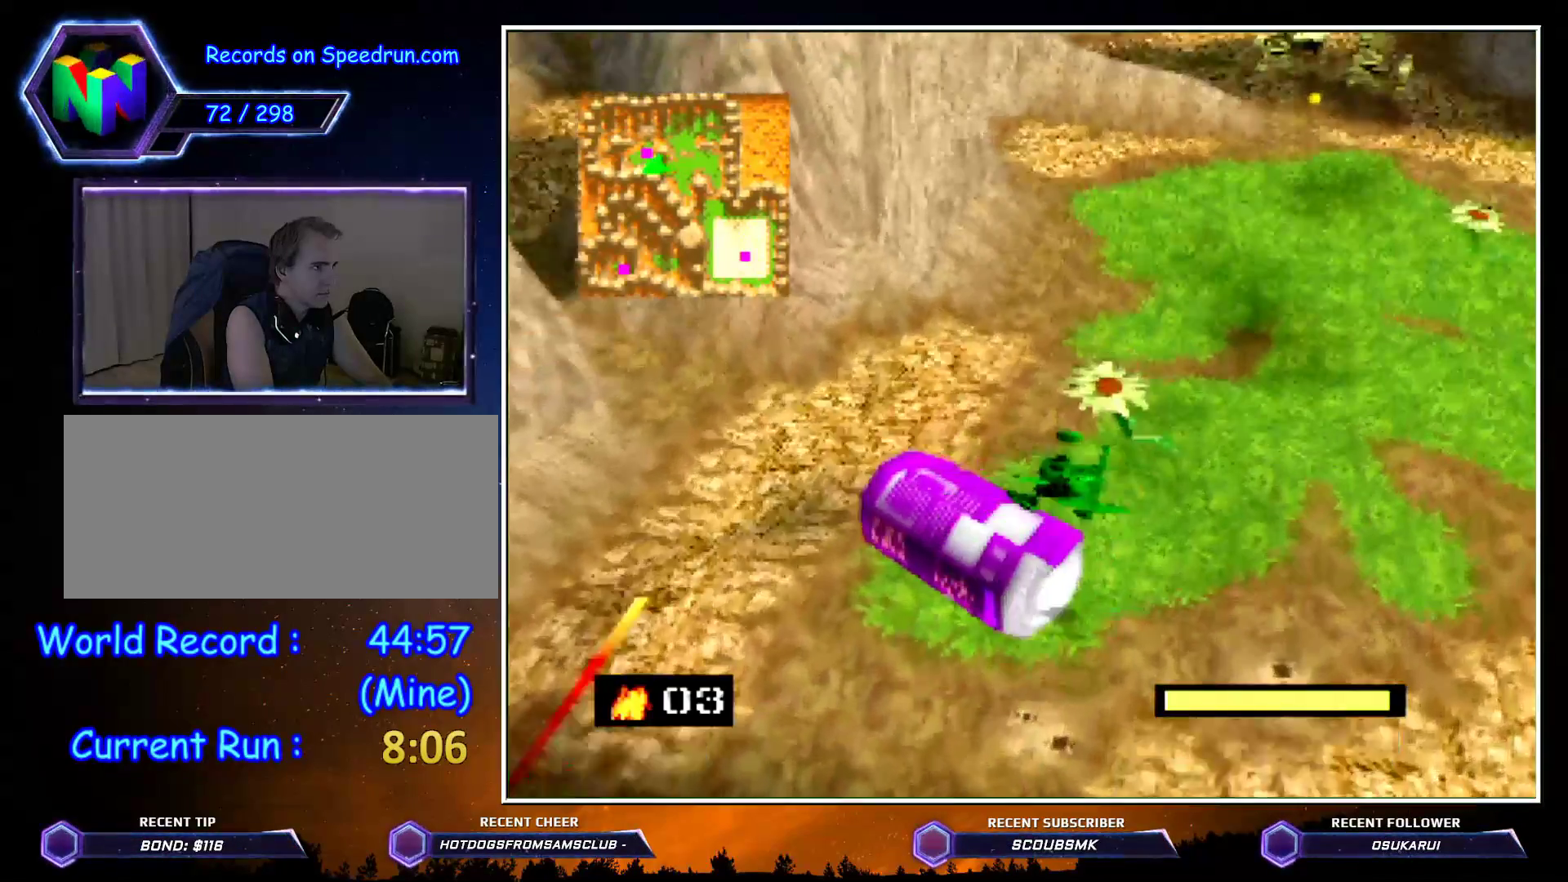
{"buttons": ["C_RIGHT"], "left_stick": "up", "events": []}
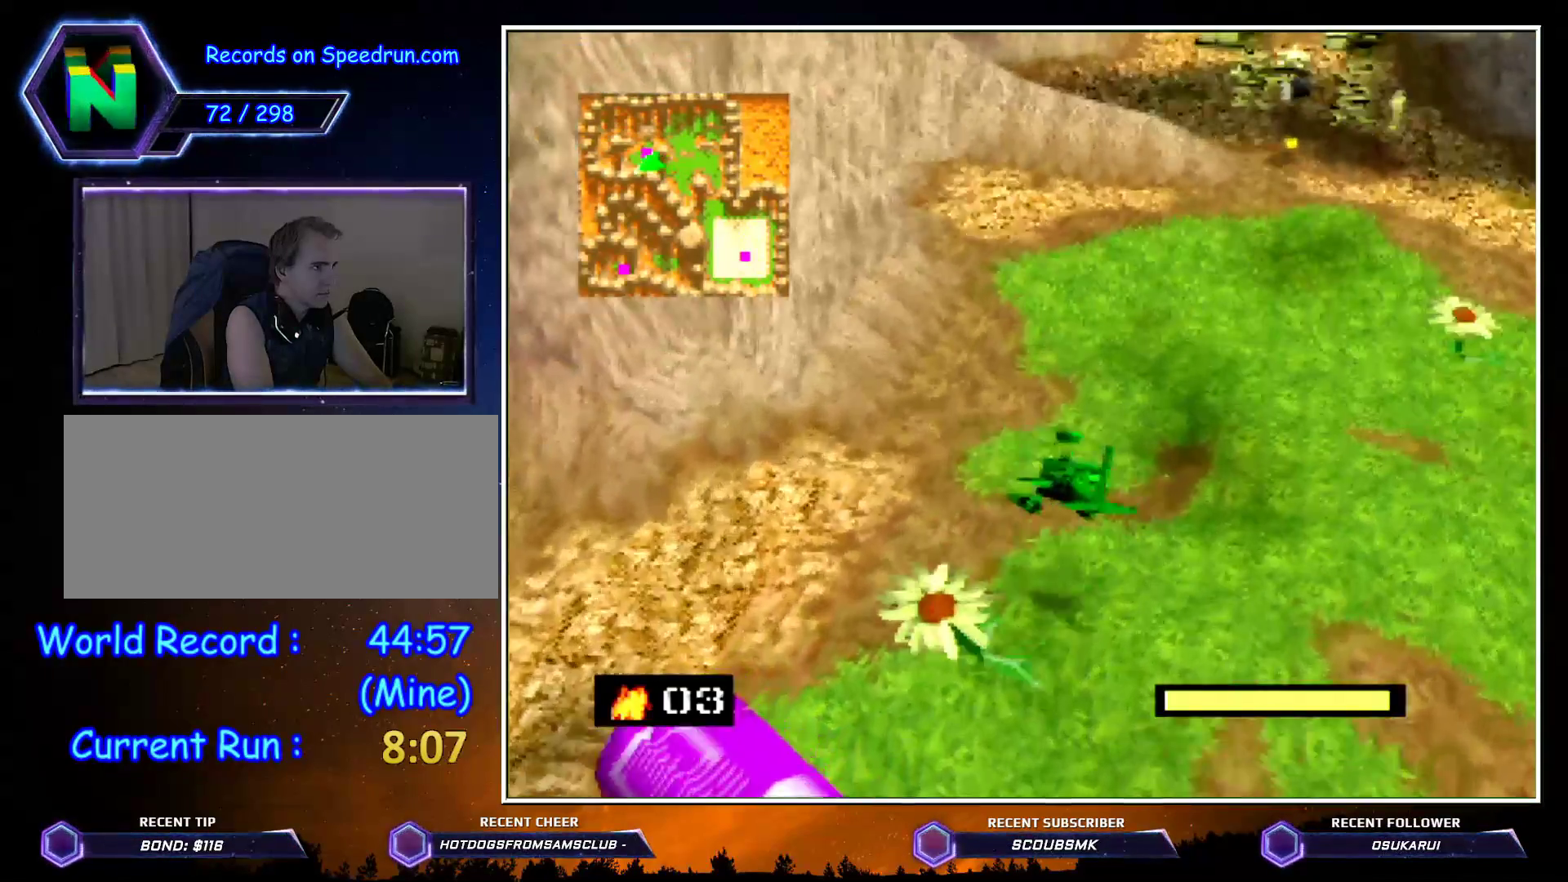
{"buttons": ["C_RIGHT"], "left_stick": "up", "events": []}
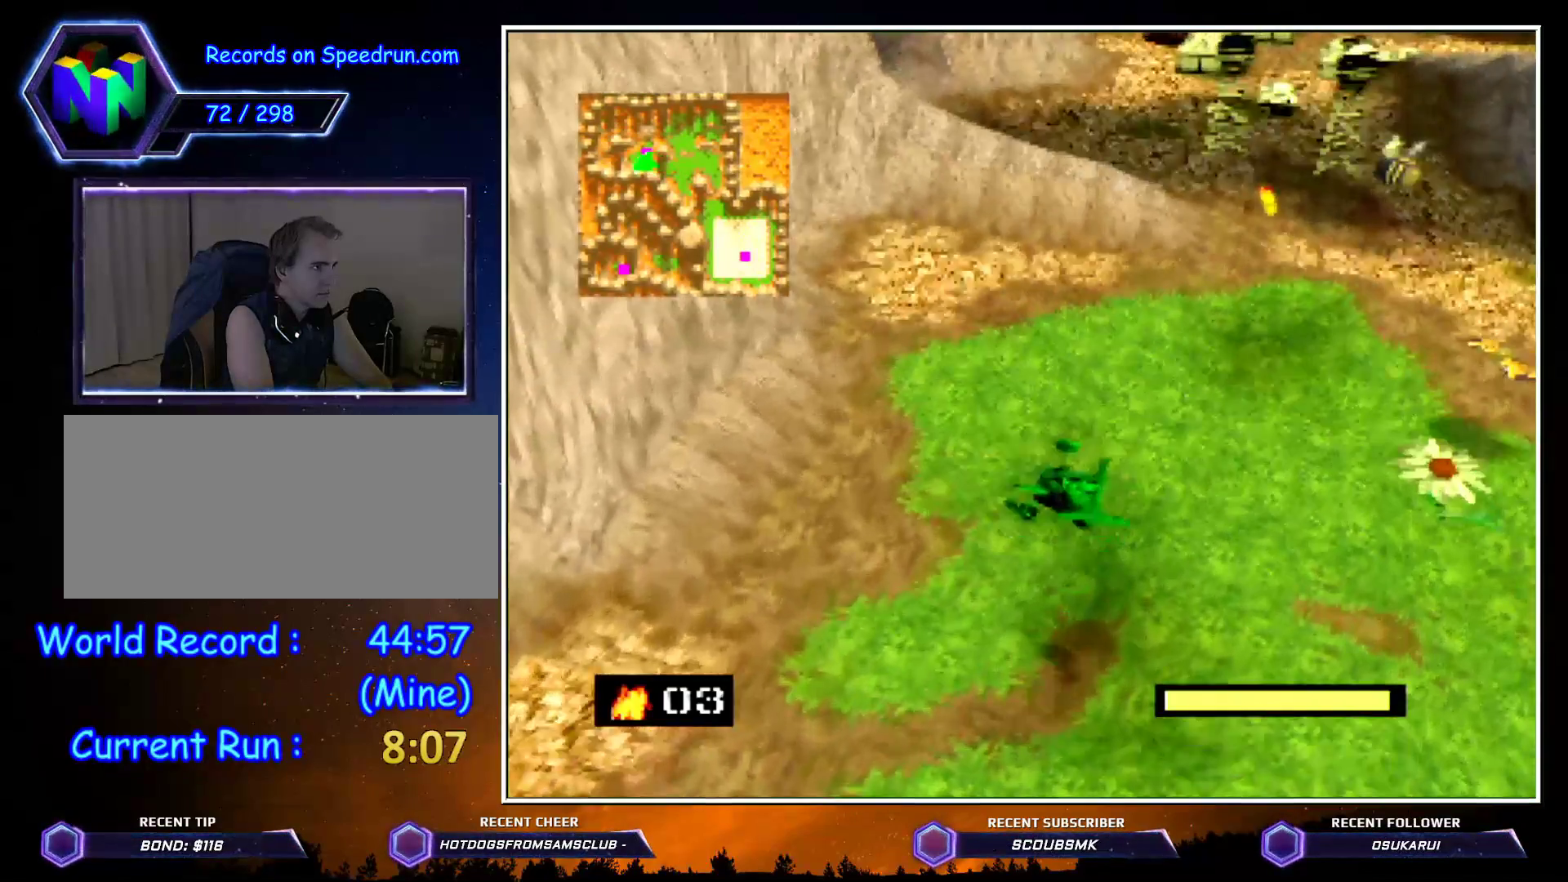
{"buttons": ["C_RIGHT"], "left_stick": "up", "events": []}
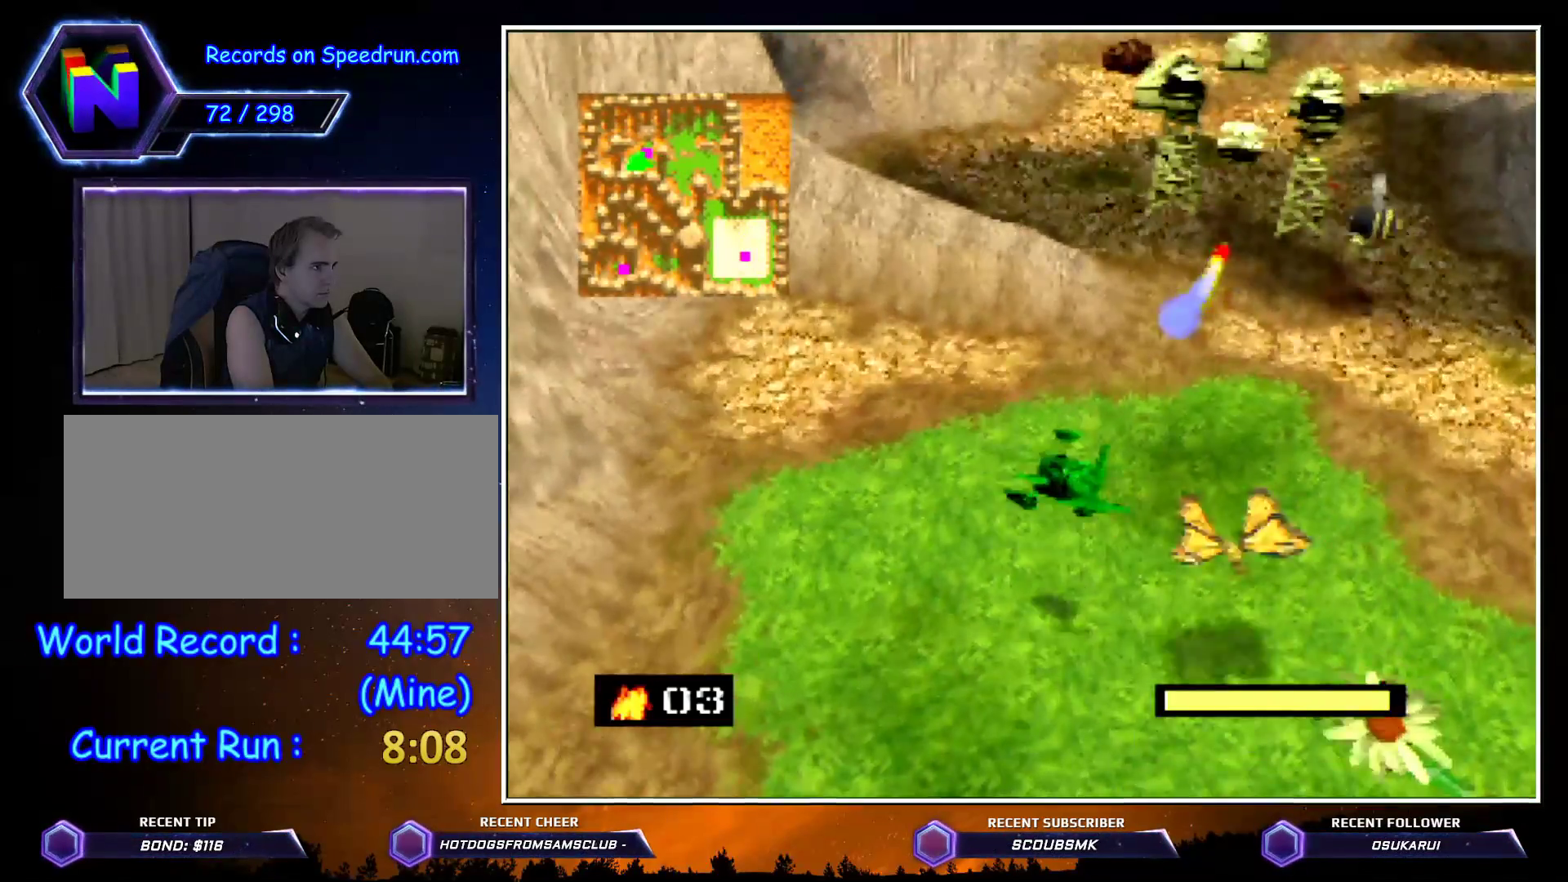
{"buttons": ["C_RIGHT"], "left_stick": "up", "events": []}
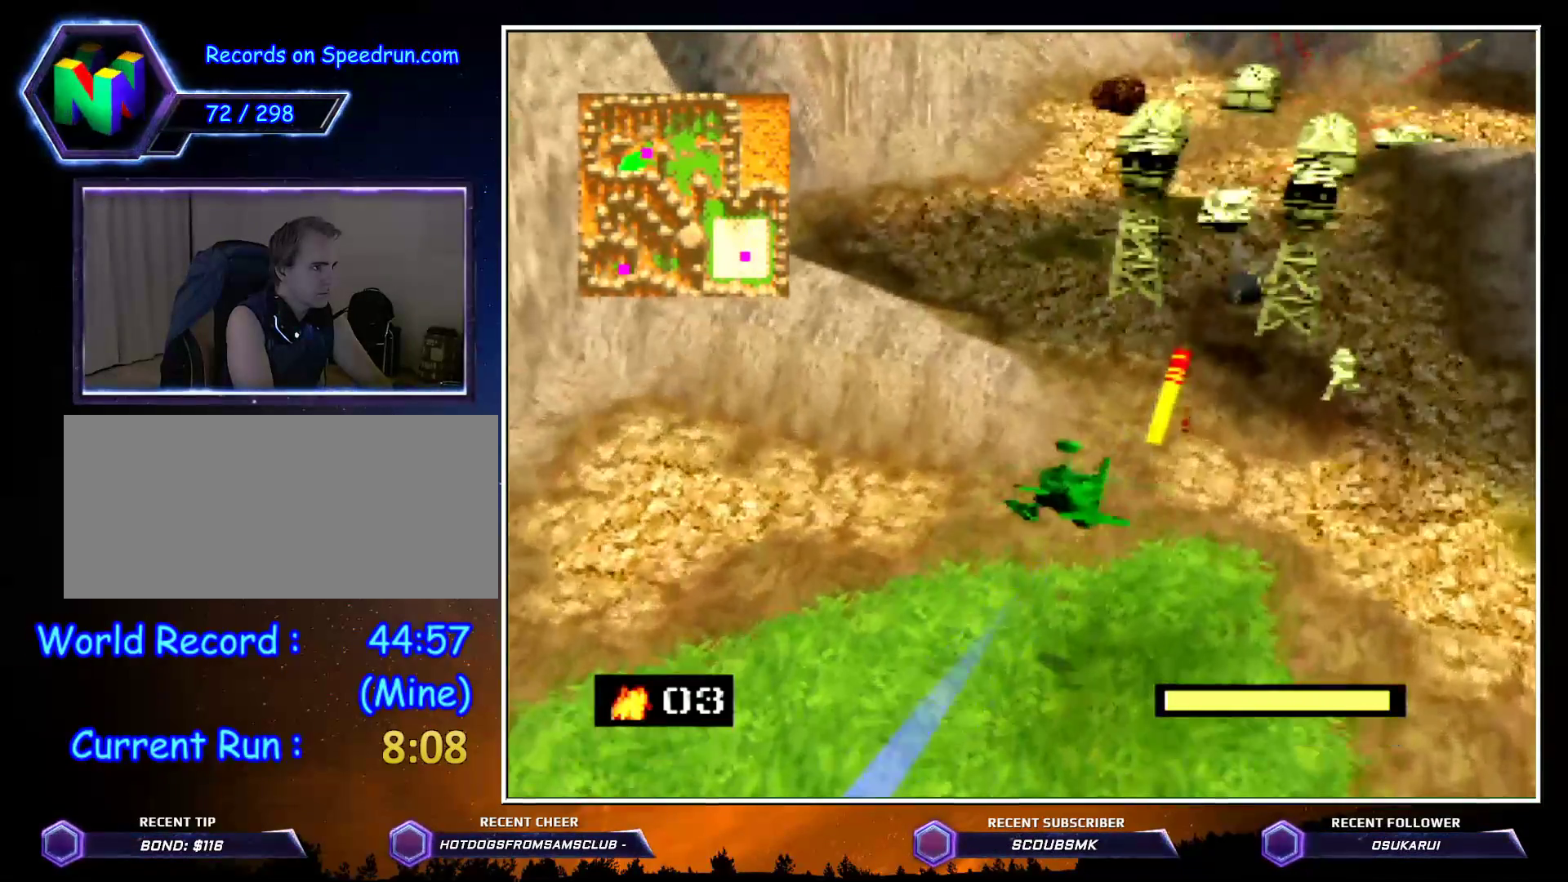
{"buttons": ["C_RIGHT"], "left_stick": "up", "events": []}
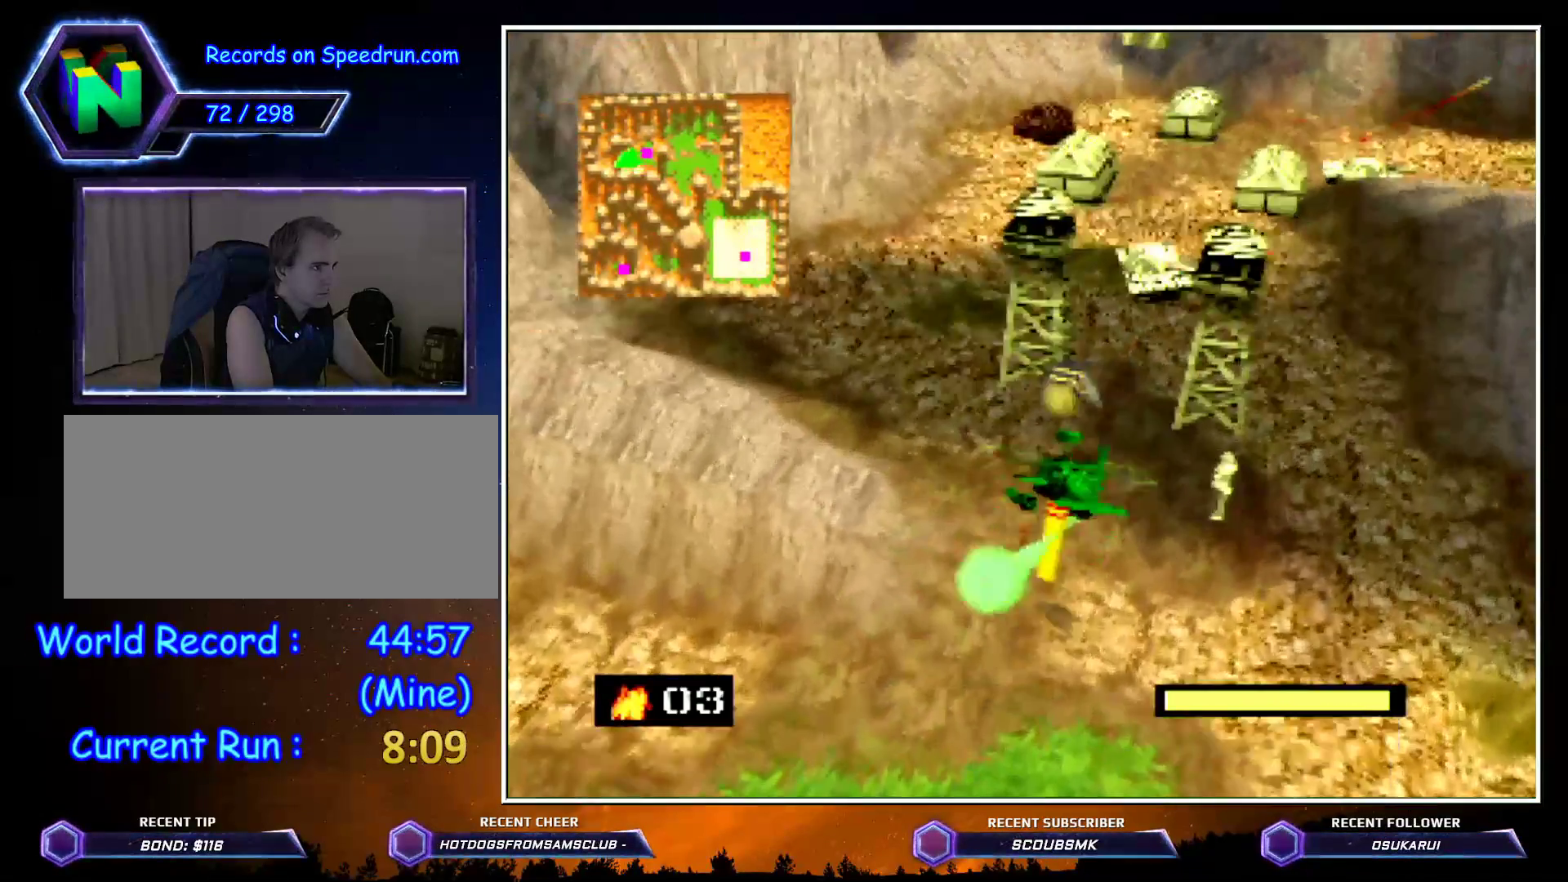
{"buttons": ["C_RIGHT"], "left_stick": "up", "events": []}
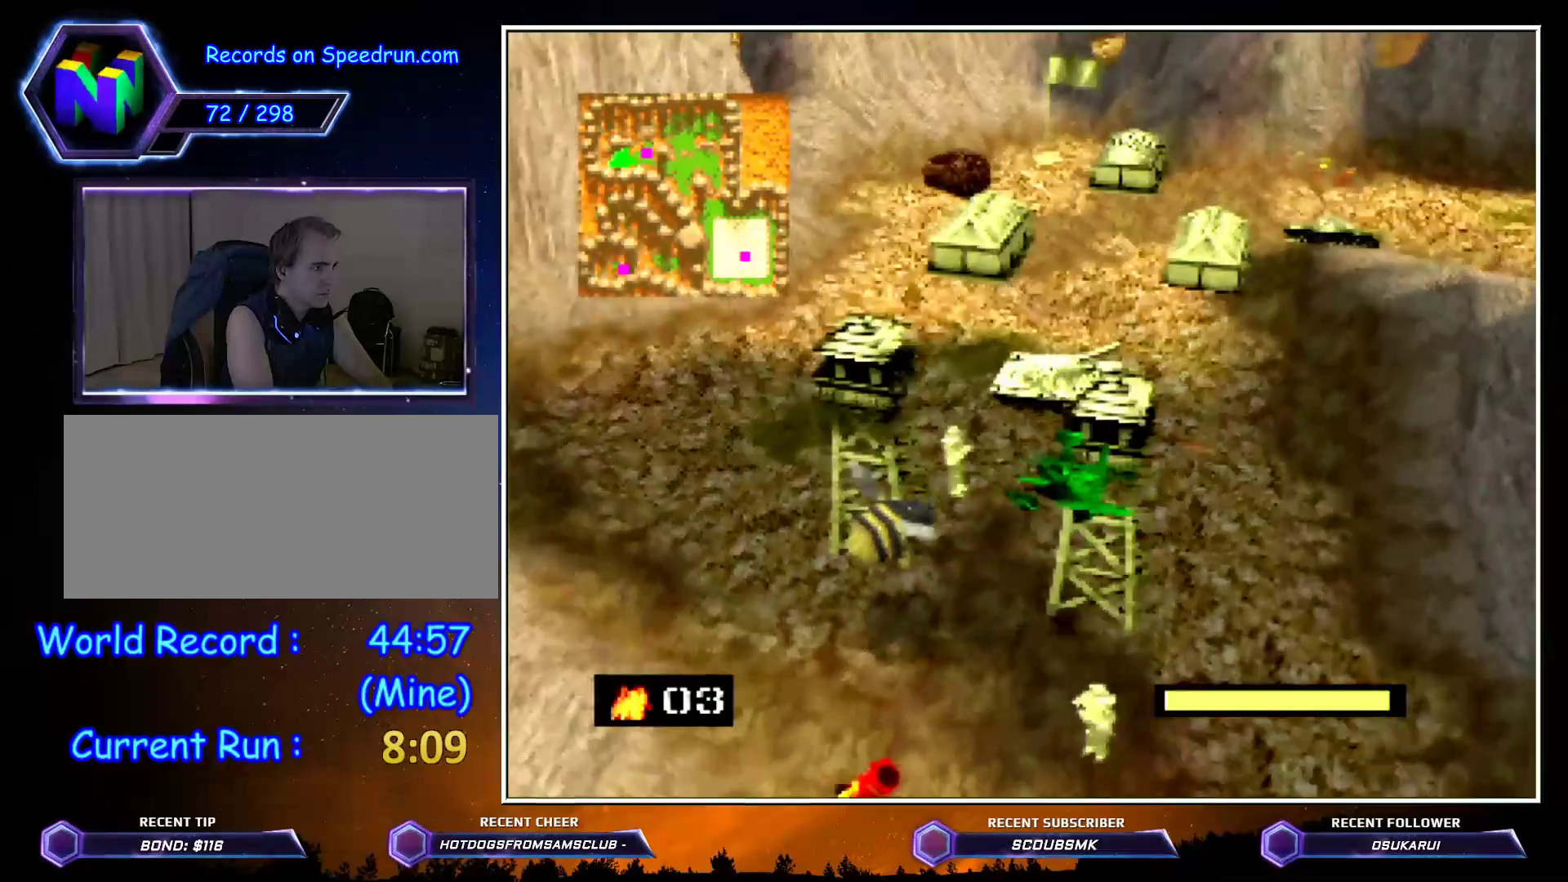
{"buttons": ["C_RIGHT"], "left_stick": "up", "events": []}
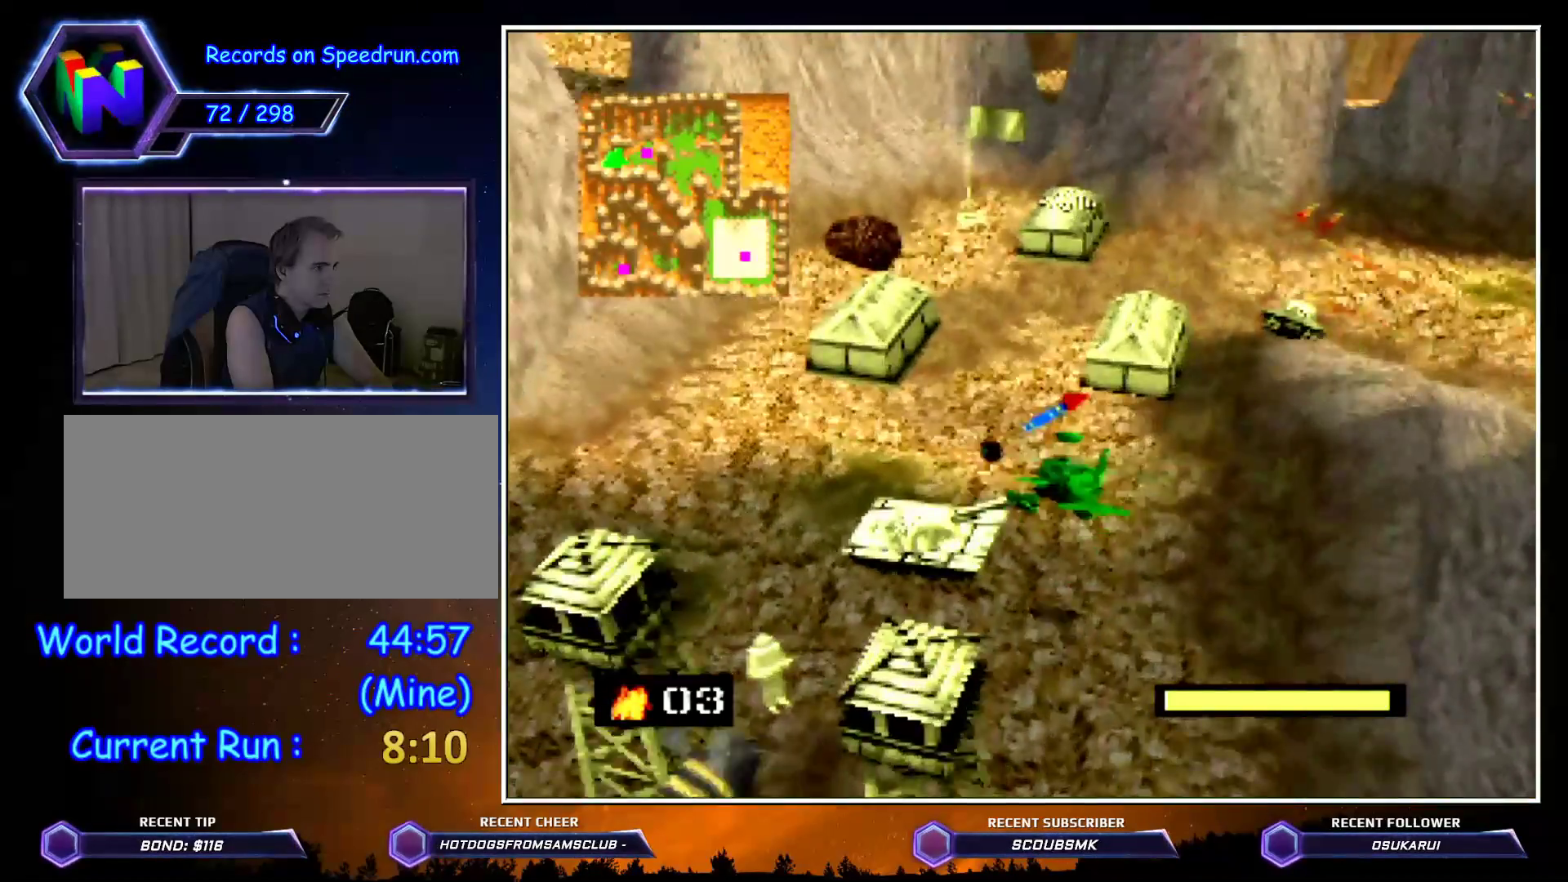
{"buttons": ["C_RIGHT"], "left_stick": "up-right", "events": [[33, "A", "down"], [133, "A", "up"], [367, "left_stick", "up-right"]]}
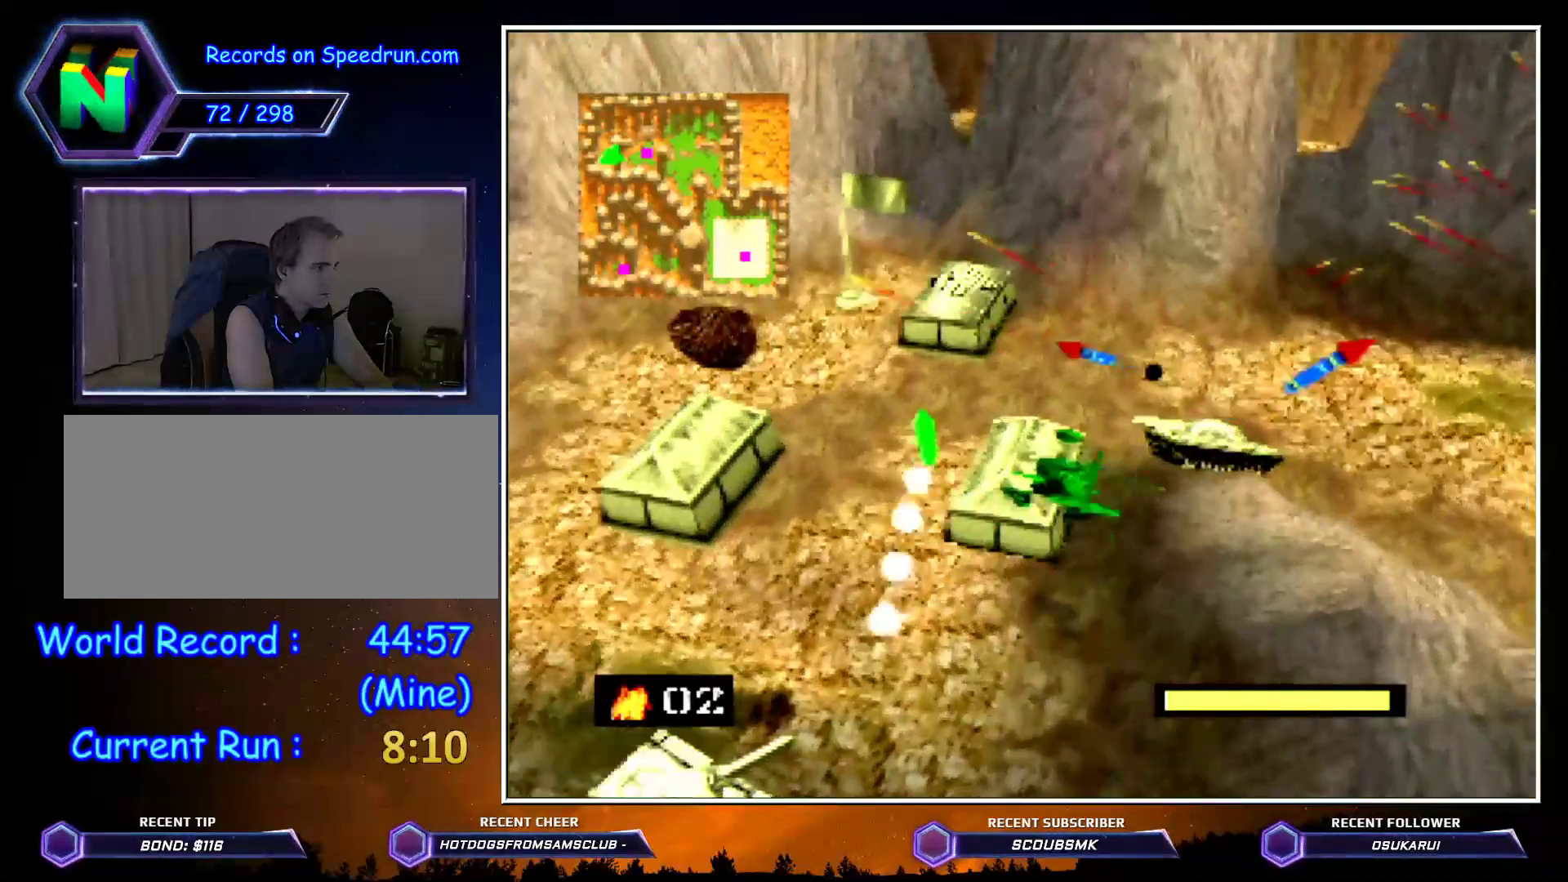
{"buttons": ["C_RIGHT"], "left_stick": "up-right", "events": []}
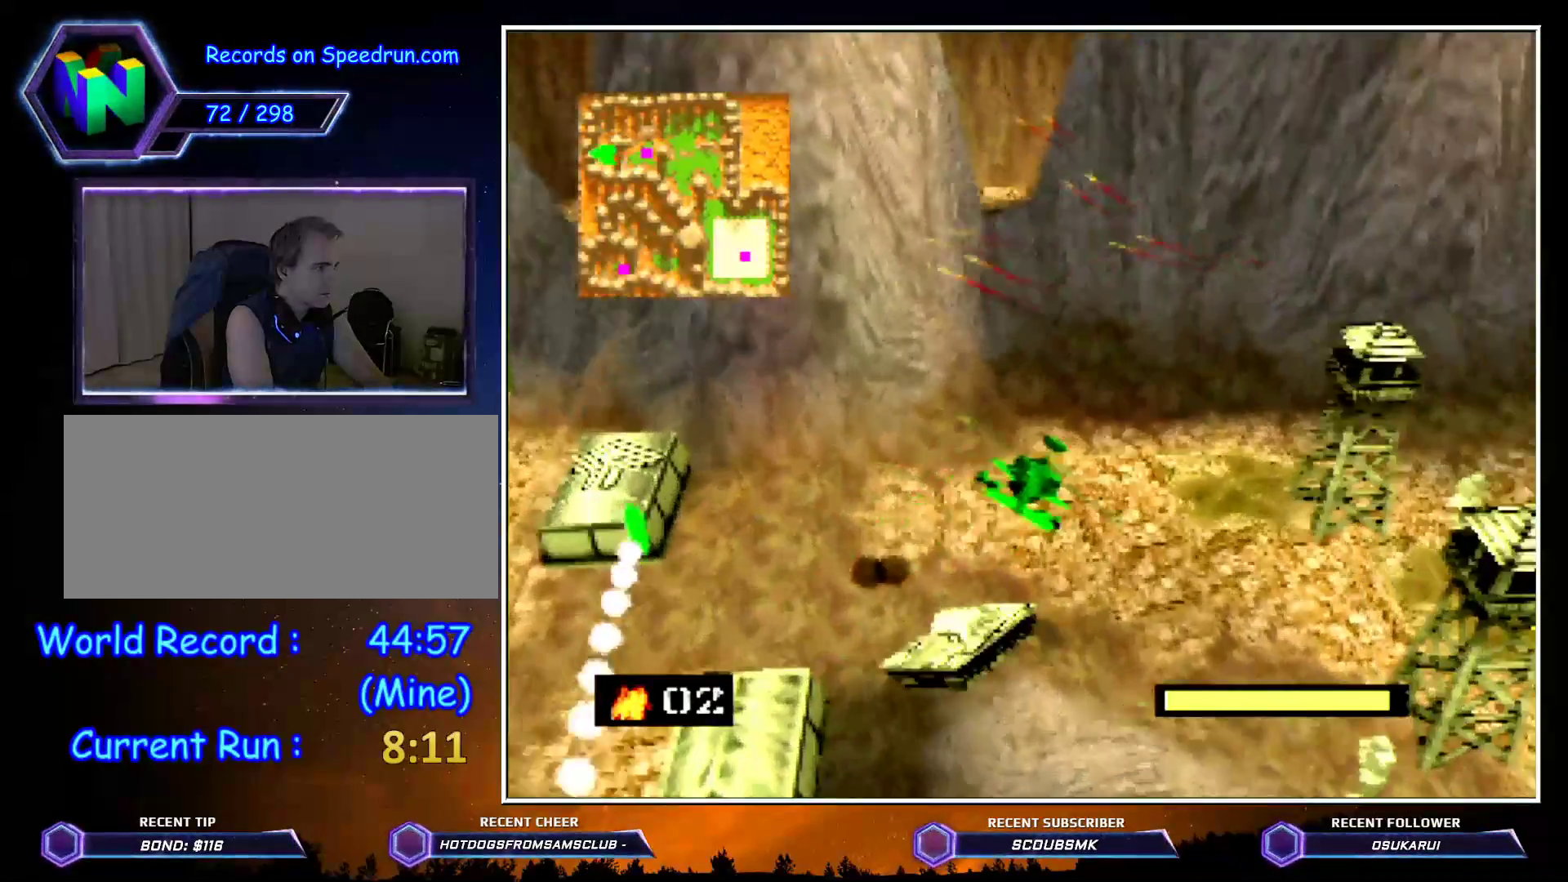
{"buttons": ["C_RIGHT"], "left_stick": "up", "events": [[467, "left_stick", "up"]]}
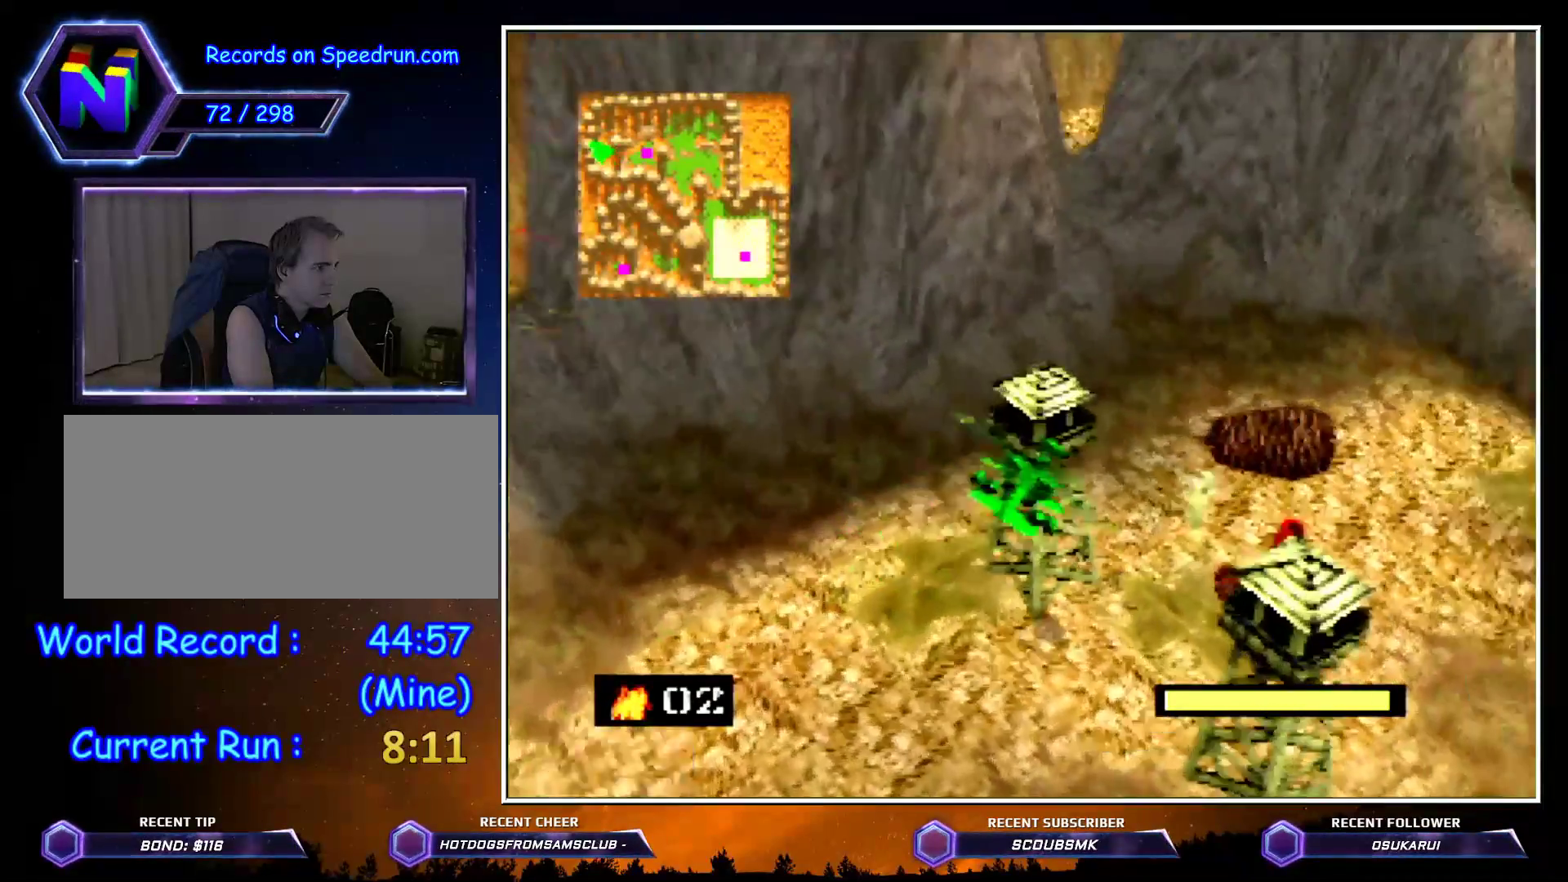
{"buttons": ["C_RIGHT"], "left_stick": "up", "events": []}
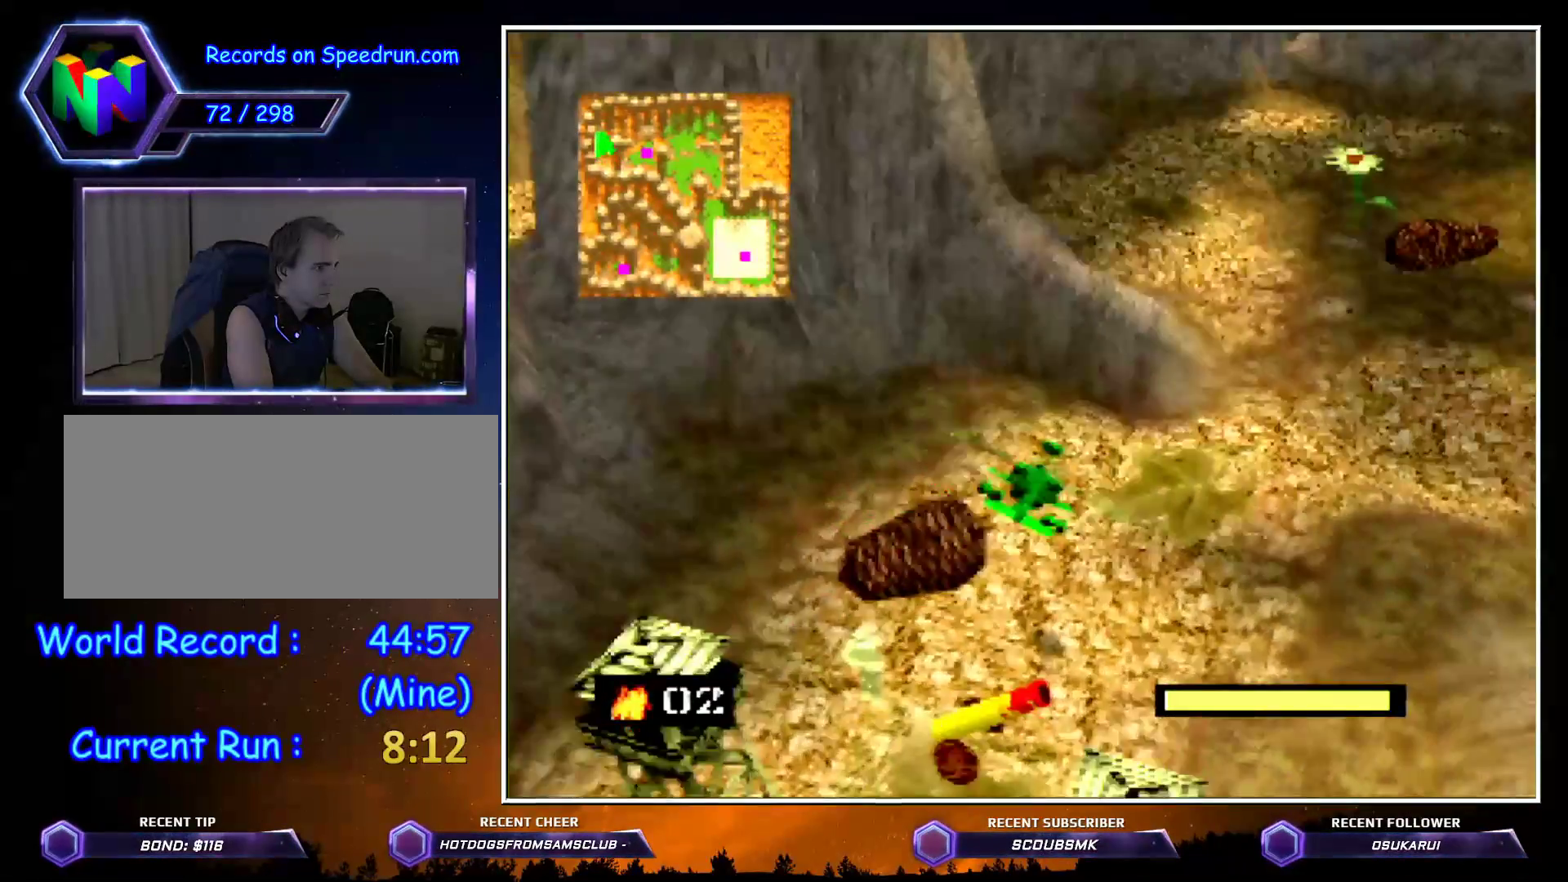
{"buttons": ["C_RIGHT"], "left_stick": "up", "events": []}
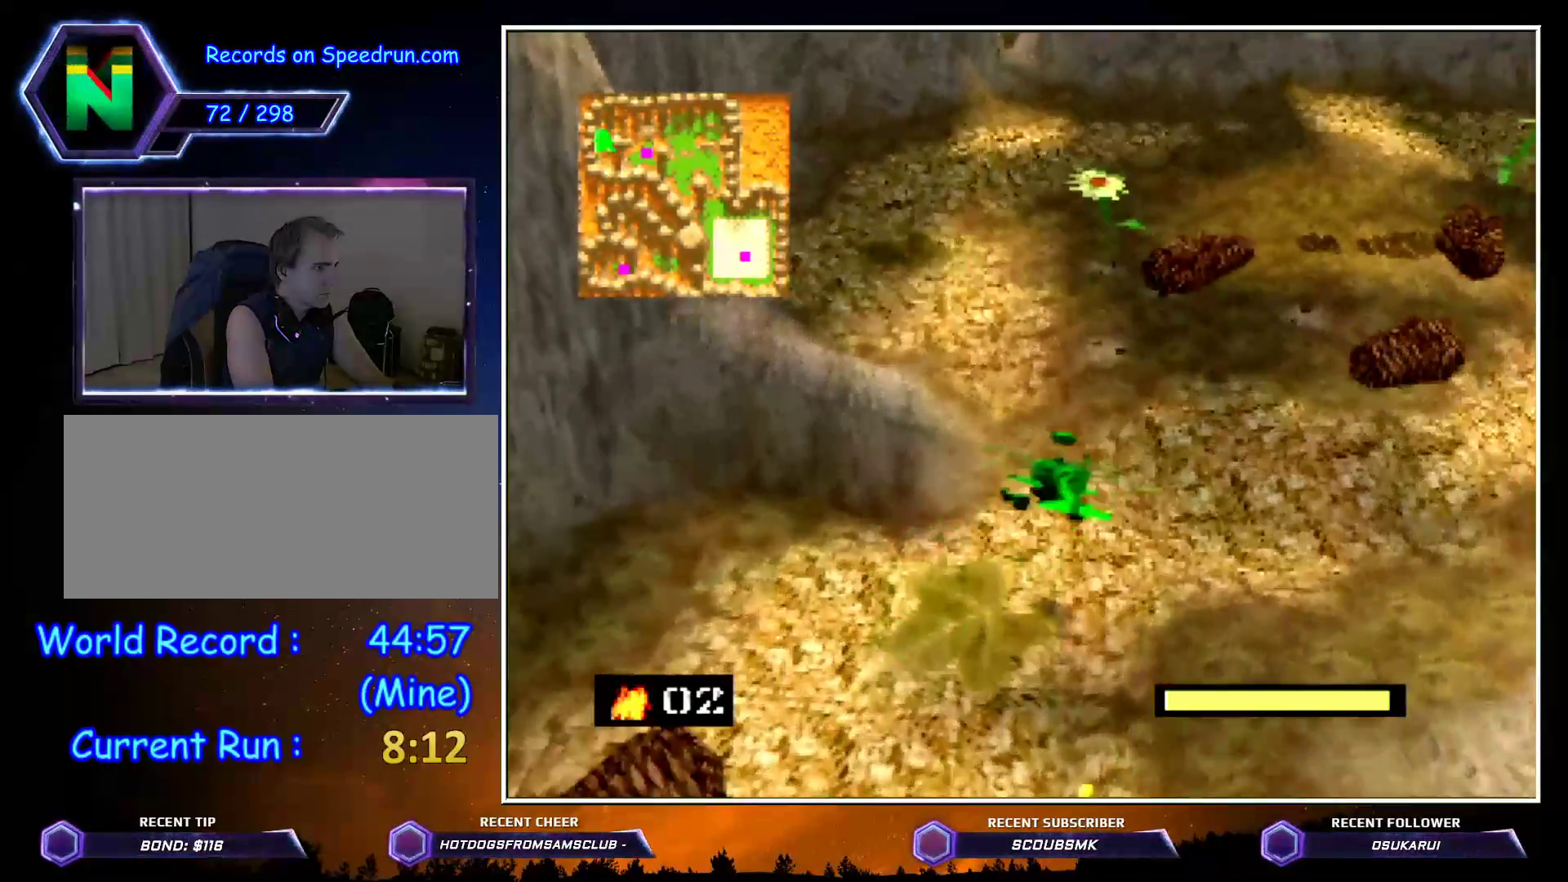
{"buttons": ["C_RIGHT"], "left_stick": "up-right", "events": [[33, "left_stick", "up-right"]]}
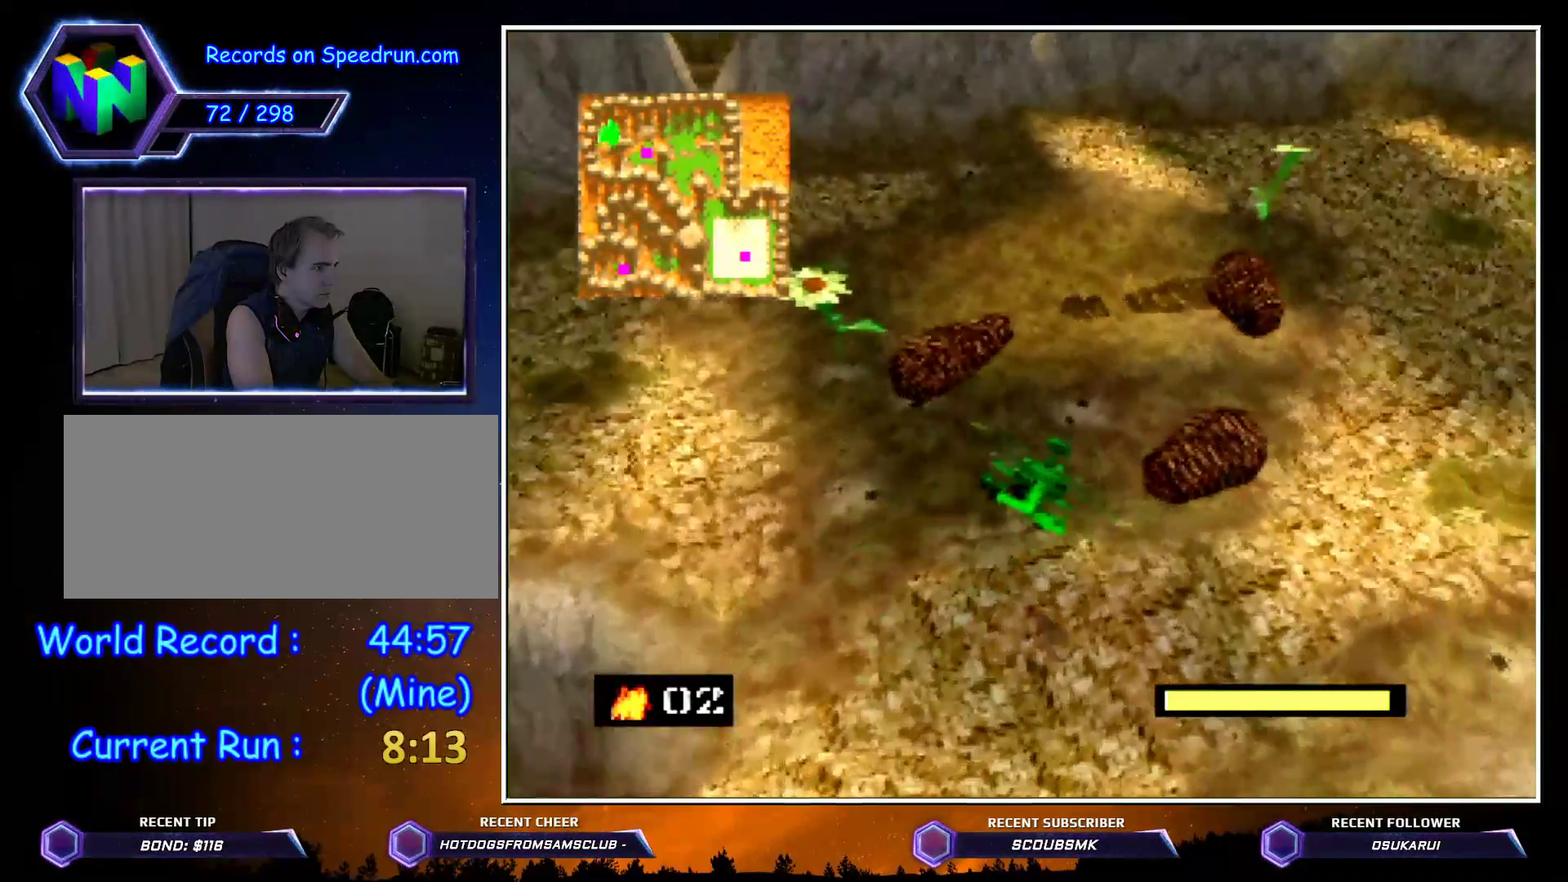
{"buttons": ["C_RIGHT"], "left_stick": "up", "events": [[183, "left_stick", "up"]]}